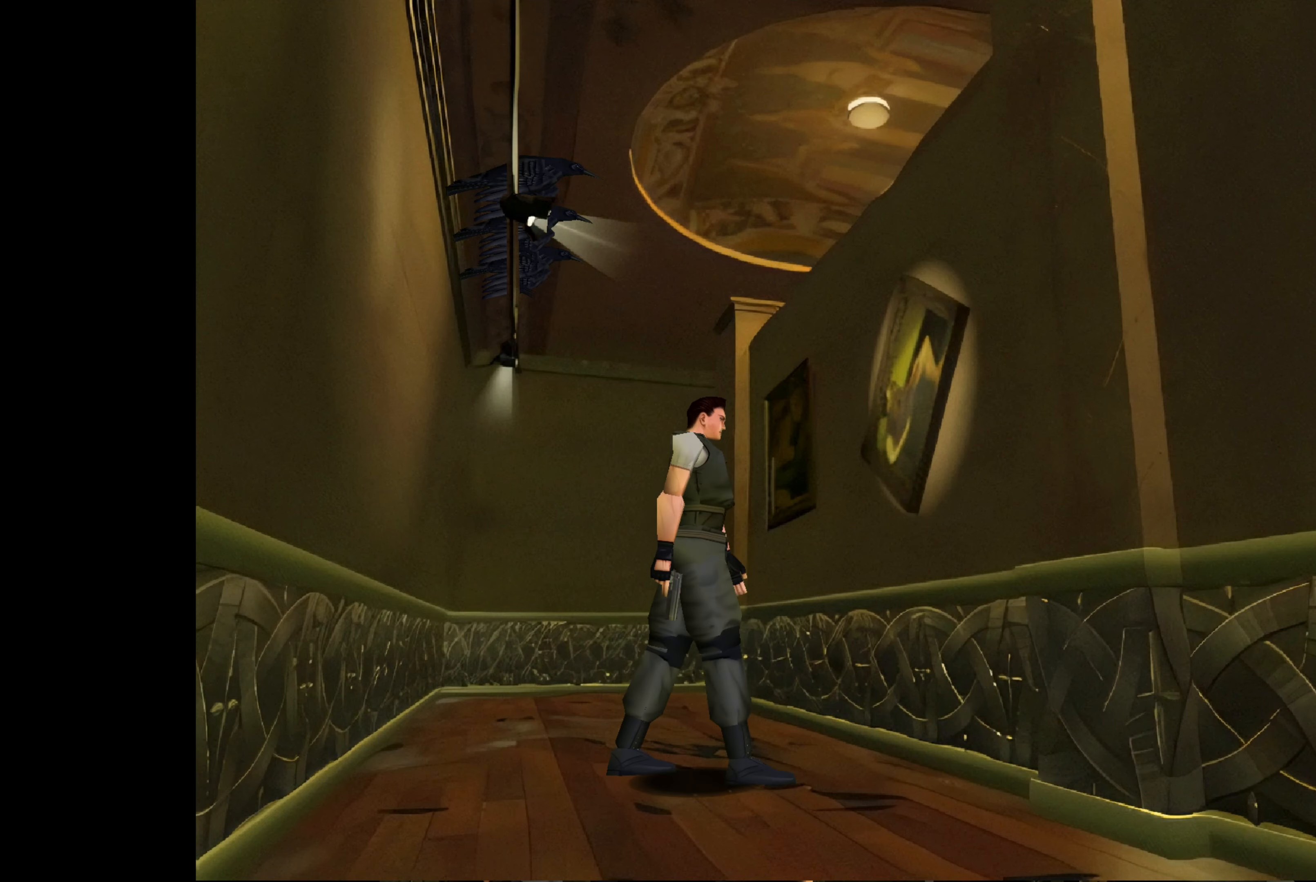
Gameplay with a controller (PlayStation layout); each line is a JSON object with the inputs held at the frame after it. "events" lists button and stick changes between this image and that frame as [ms after this image, input, new state], when the widget could be followed in between. Not read: L2 L3 R2 R3.
{"buttons": ["CIRCLE"], "left_stick": "up", "right_stick": "center", "events": [[150, "left_stick", "up-right"], [233, "CIRCLE", "down"], [267, "left_stick", "up"]]}
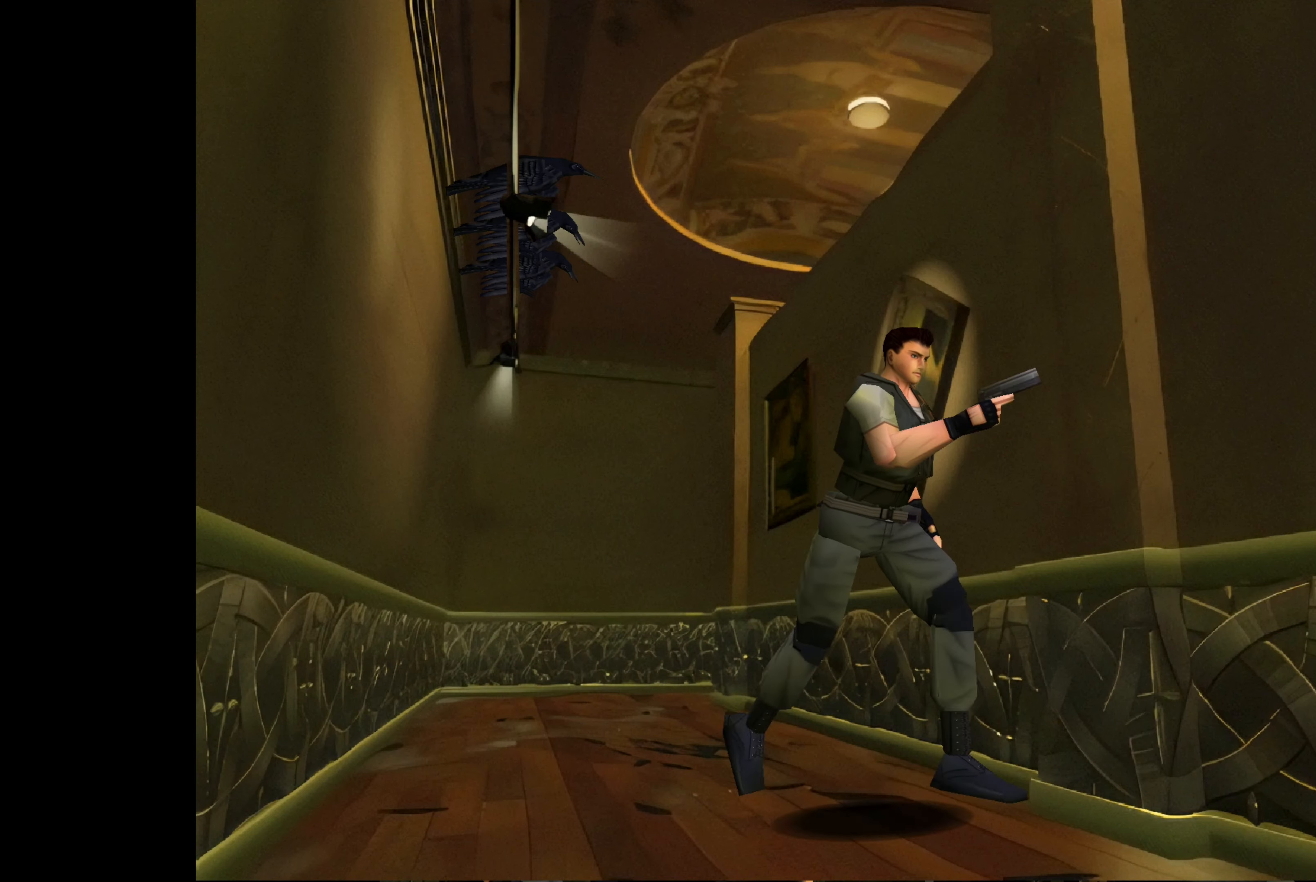
{"buttons": ["CIRCLE"], "left_stick": "up", "right_stick": "center", "events": []}
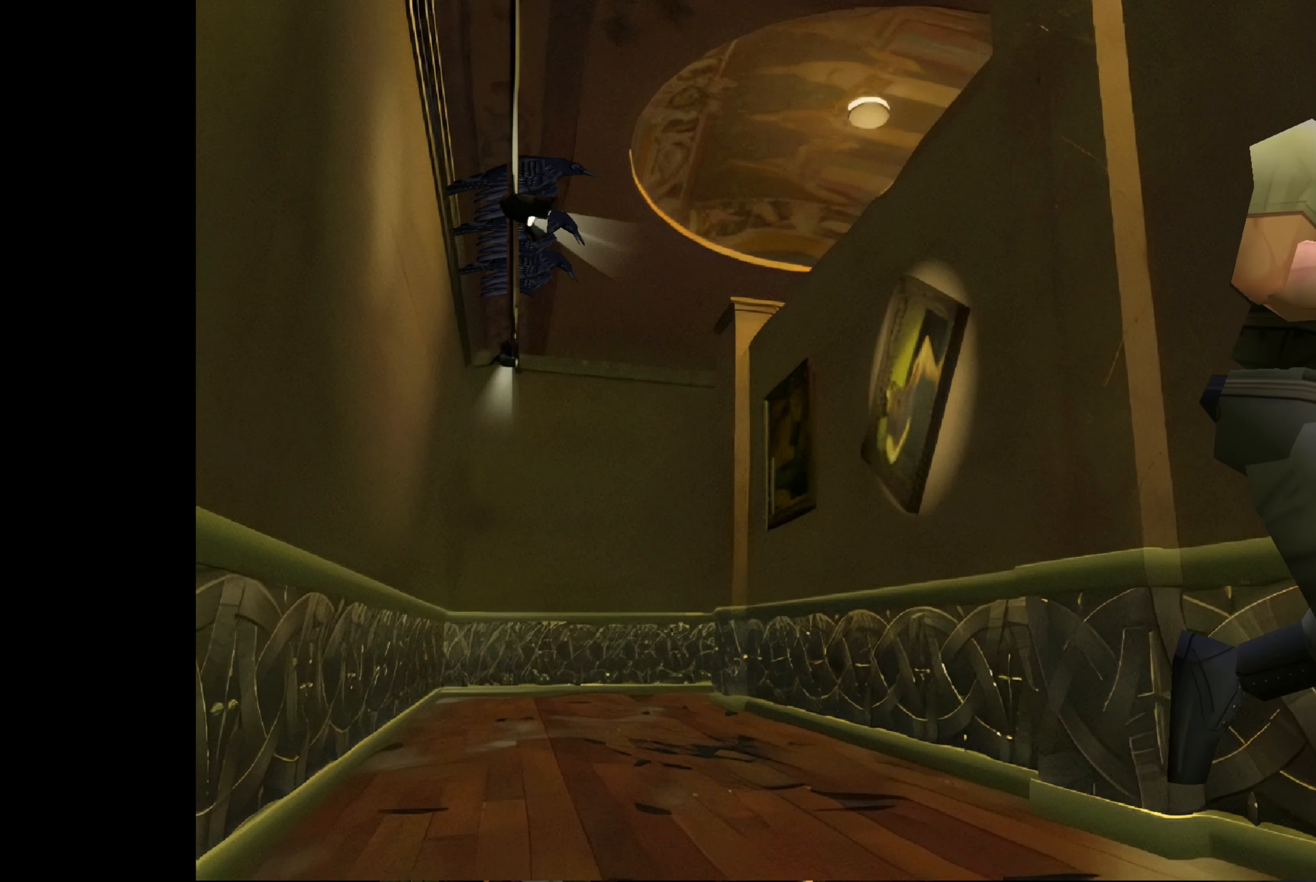
{"buttons": [], "left_stick": "center", "right_stick": "center", "events": [[400, "CIRCLE", "up"], [417, "left_stick", "center"]]}
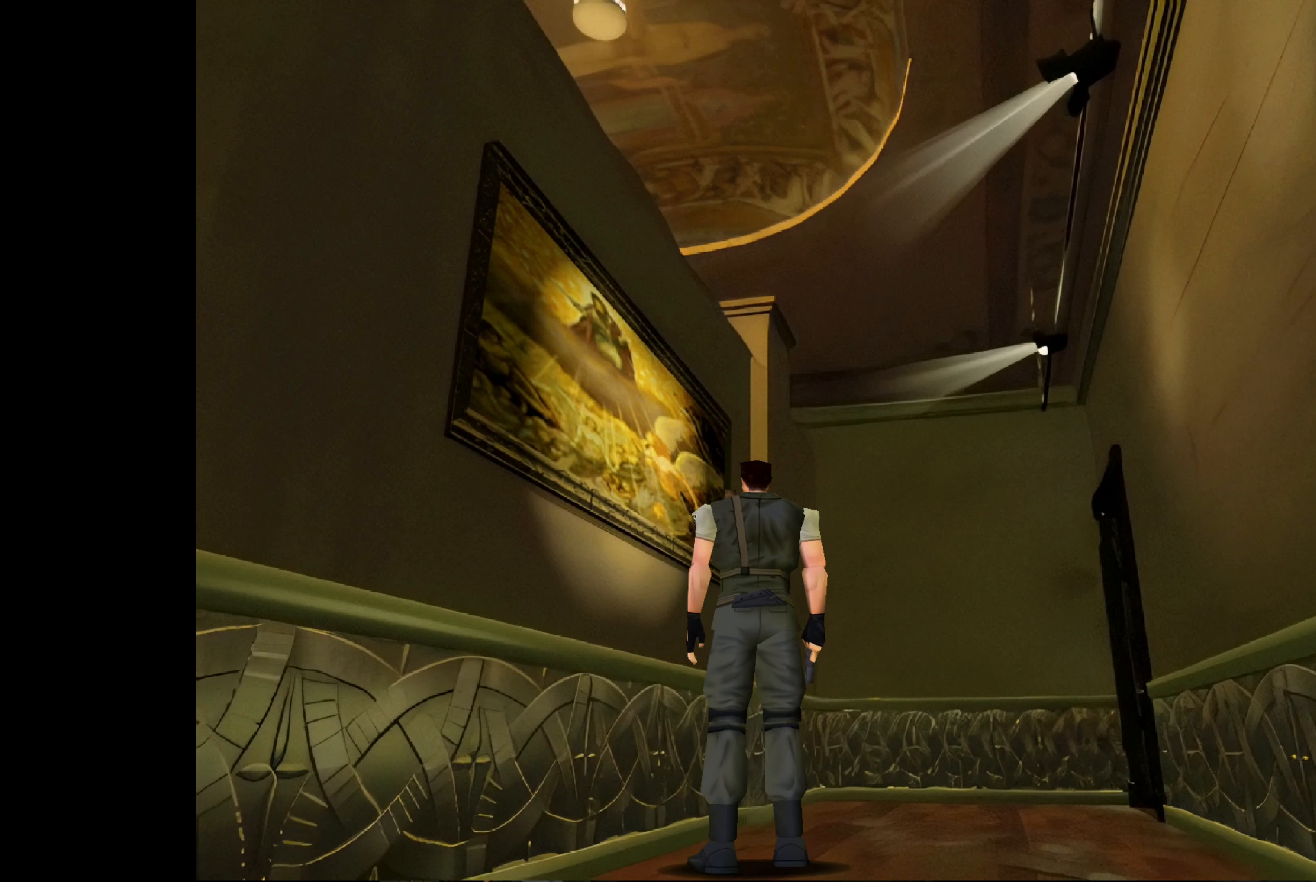
{"buttons": [], "left_stick": "up-left", "right_stick": "center", "events": [[117, "left_stick", "up-left"]]}
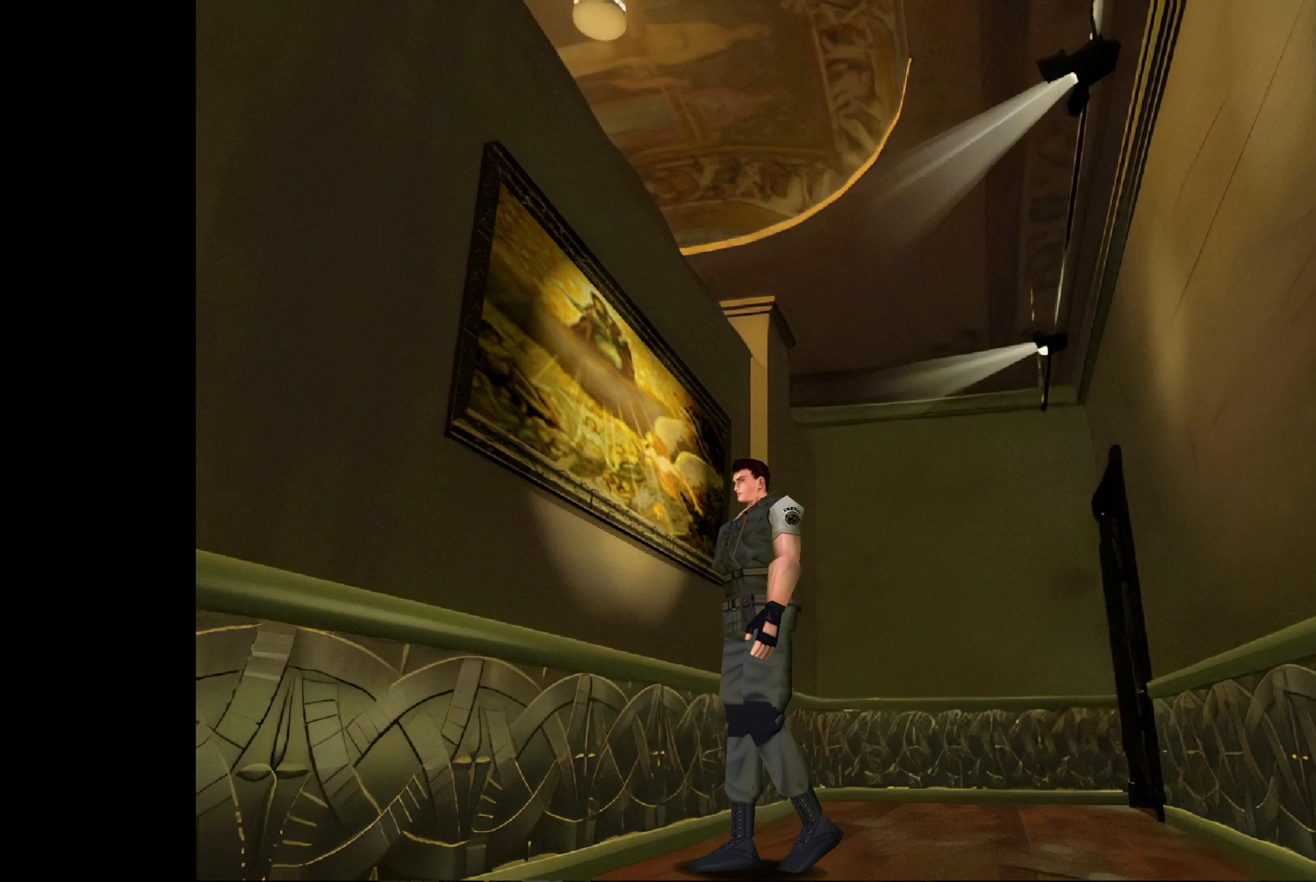
{"buttons": ["CIRCLE"], "left_stick": "up", "right_stick": "center", "events": [[217, "CIRCLE", "down"], [433, "left_stick", "up"]]}
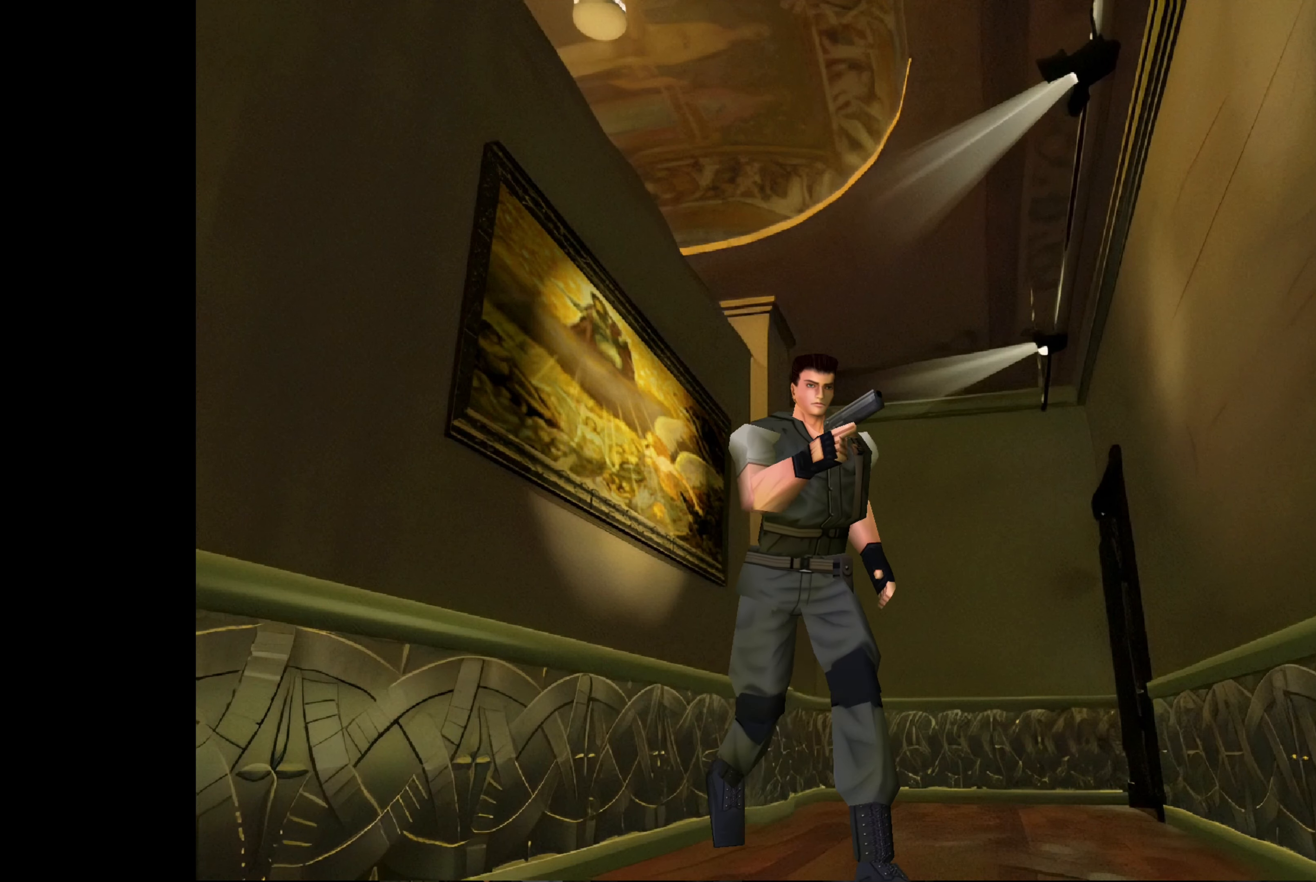
{"buttons": ["CIRCLE"], "left_stick": "up", "right_stick": "center", "events": []}
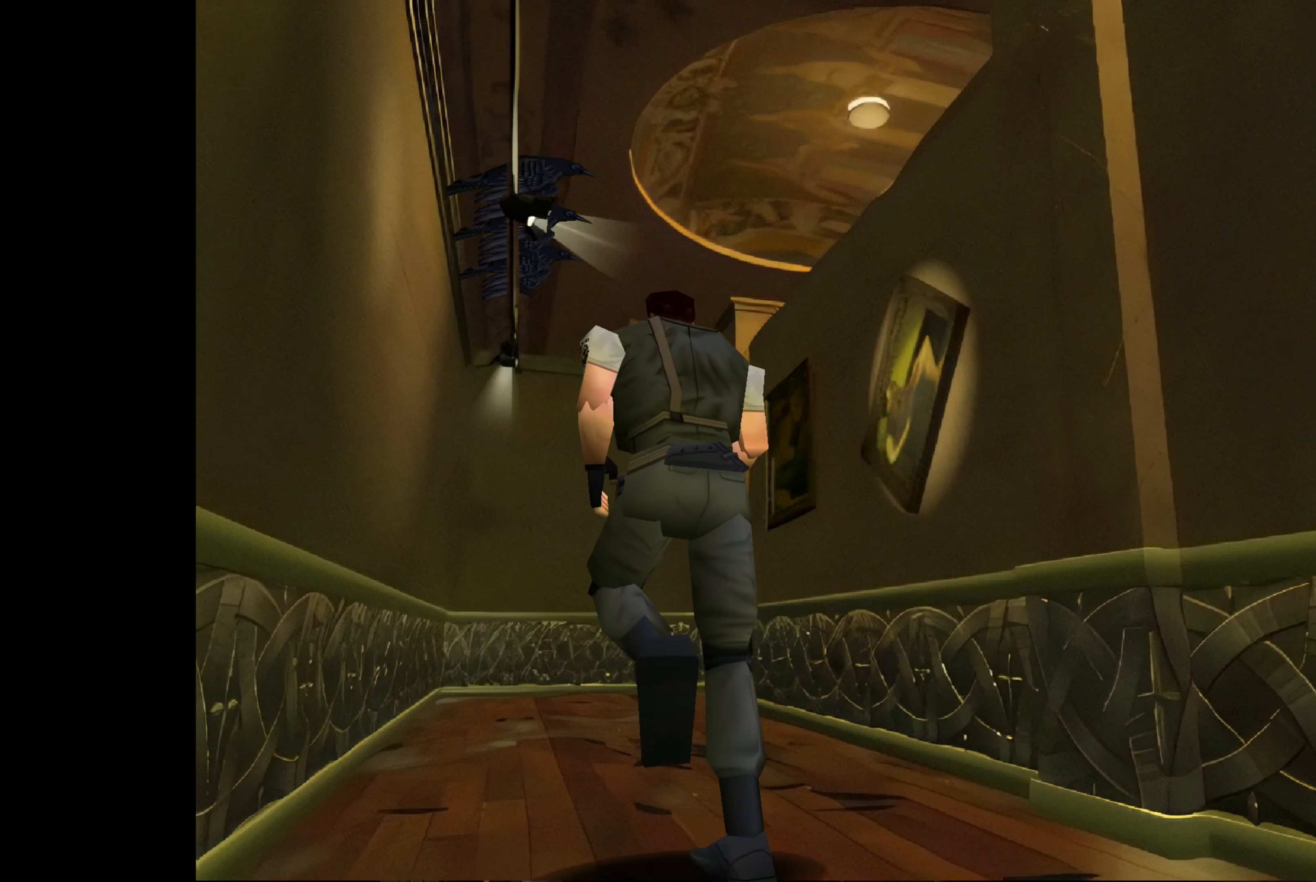
{"buttons": ["CIRCLE"], "left_stick": "up", "right_stick": "center", "events": []}
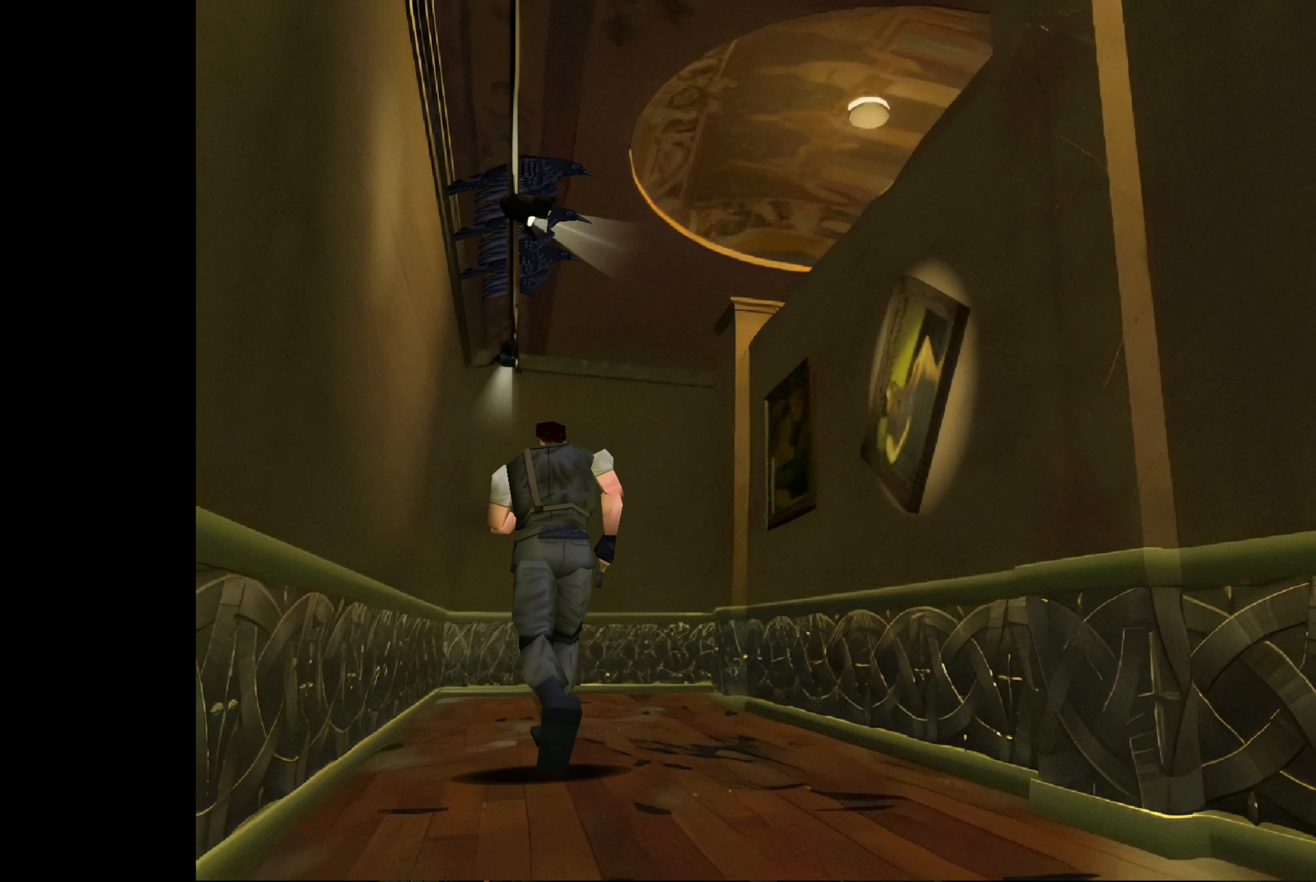
{"buttons": ["CIRCLE"], "left_stick": "up", "right_stick": "center", "events": []}
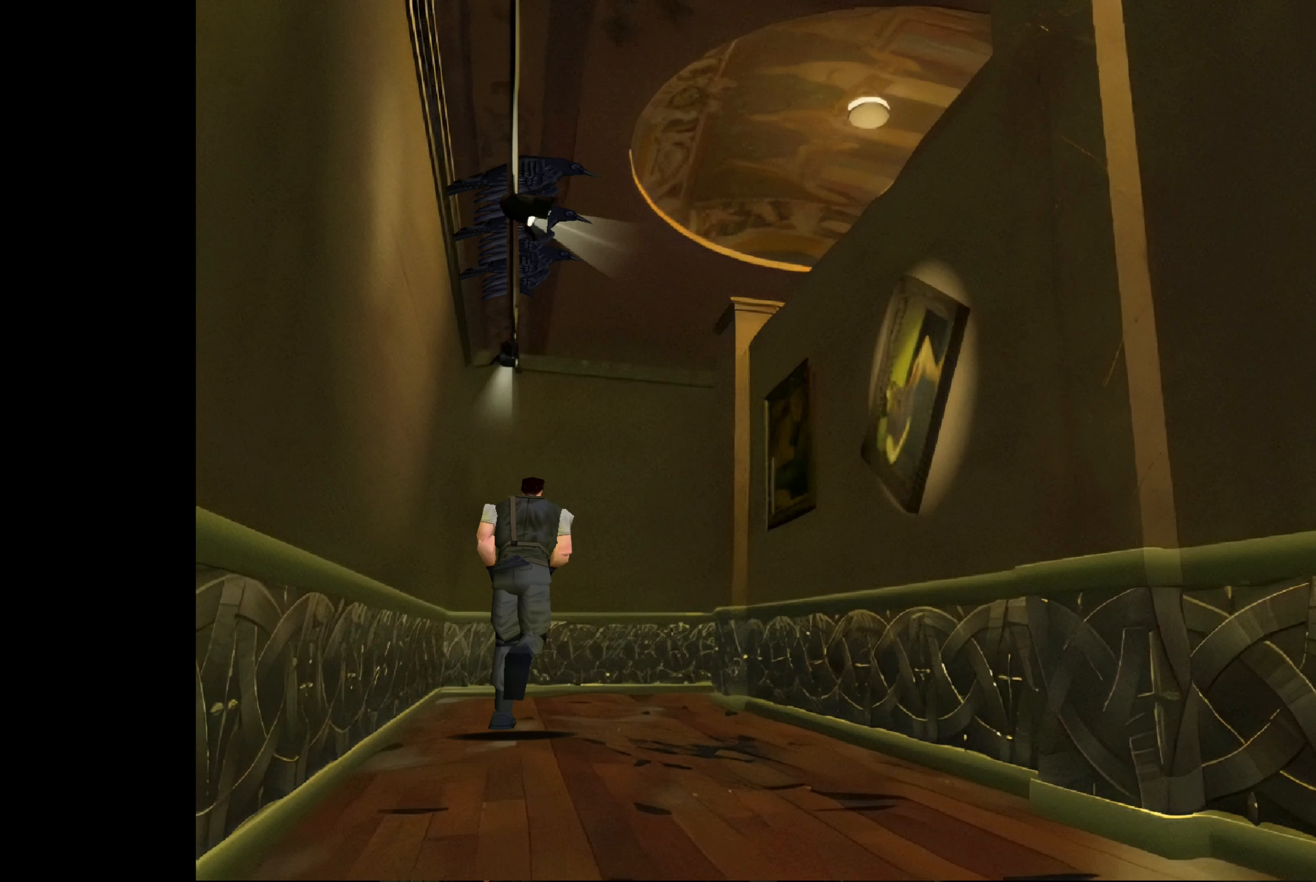
{"buttons": ["CIRCLE"], "left_stick": "up", "right_stick": "center", "events": []}
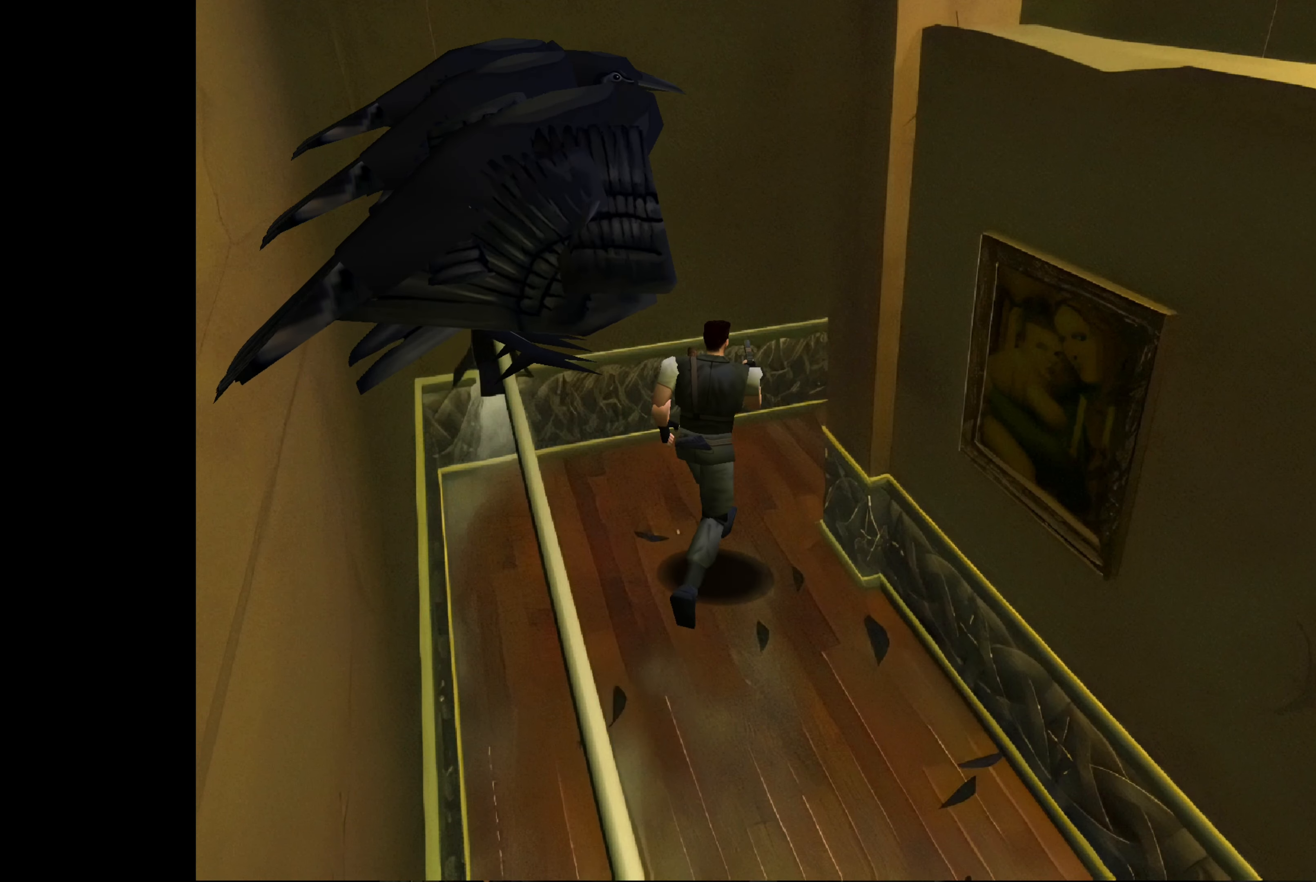
{"buttons": ["CIRCLE"], "left_stick": "up", "right_stick": "center", "events": []}
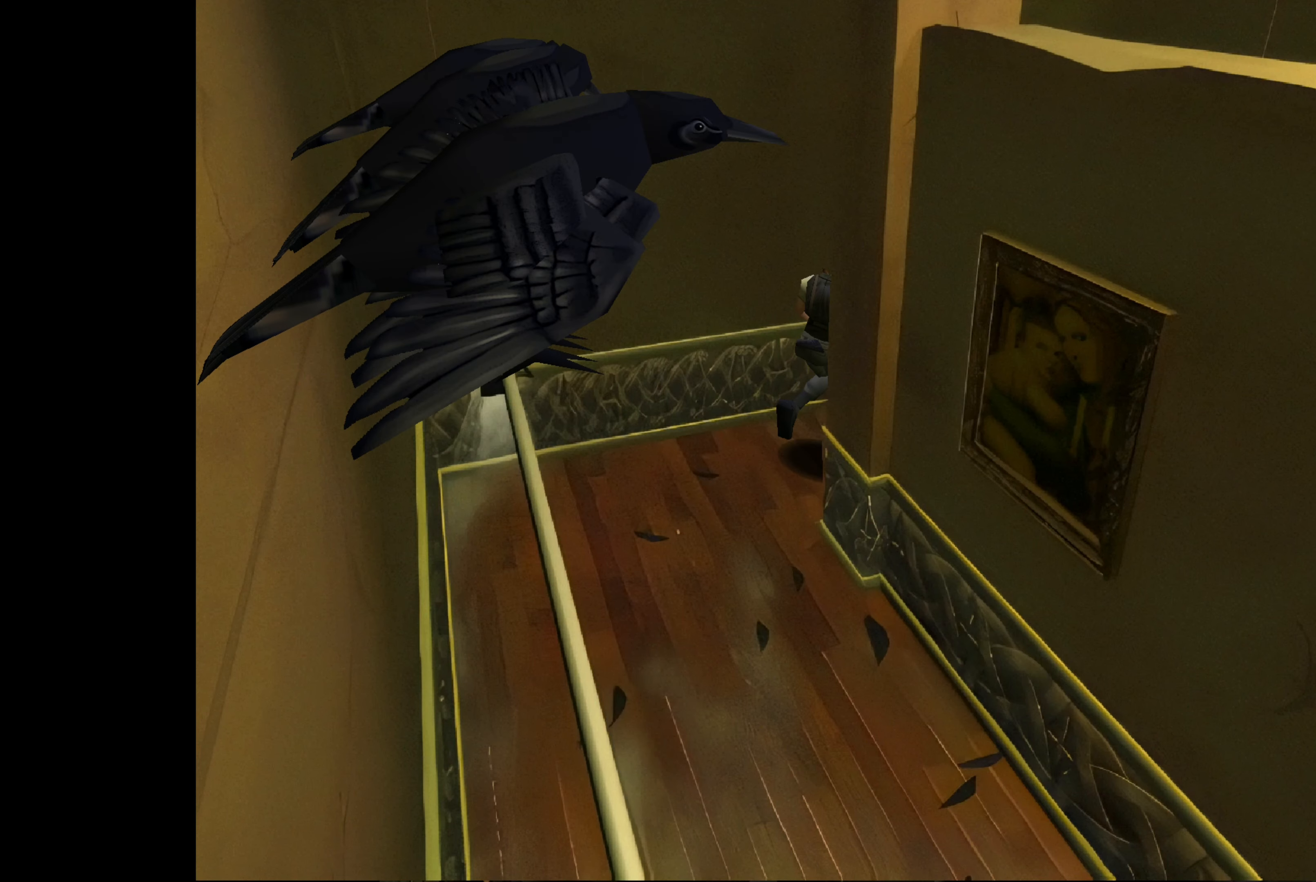
{"buttons": [], "left_stick": "center", "right_stick": "center", "events": [[17, "CIRCLE", "up"], [67, "left_stick", "center"]]}
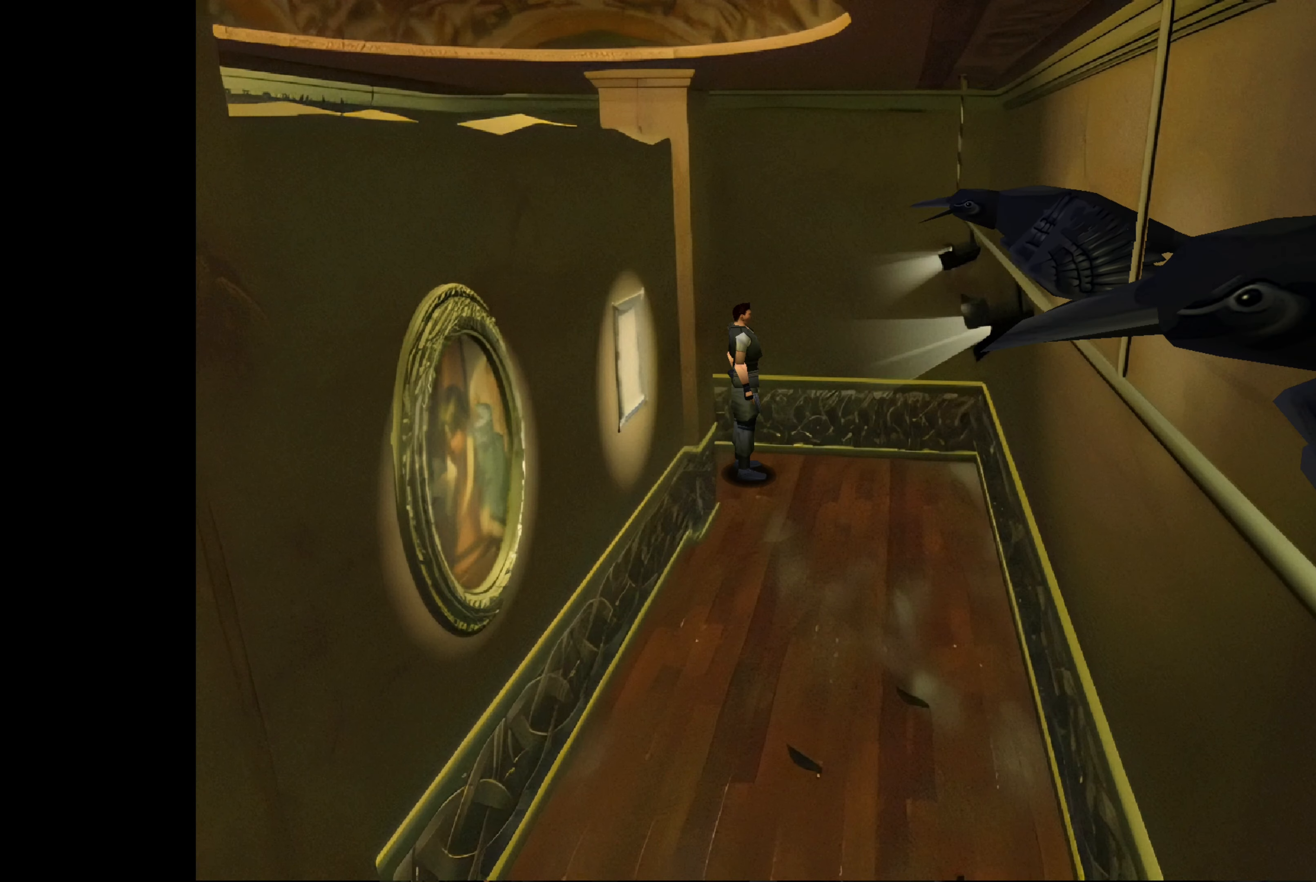
{"buttons": [], "left_stick": "up", "right_stick": "center", "events": [[84, "left_stick", "up-right"], [334, "left_stick", "up"]]}
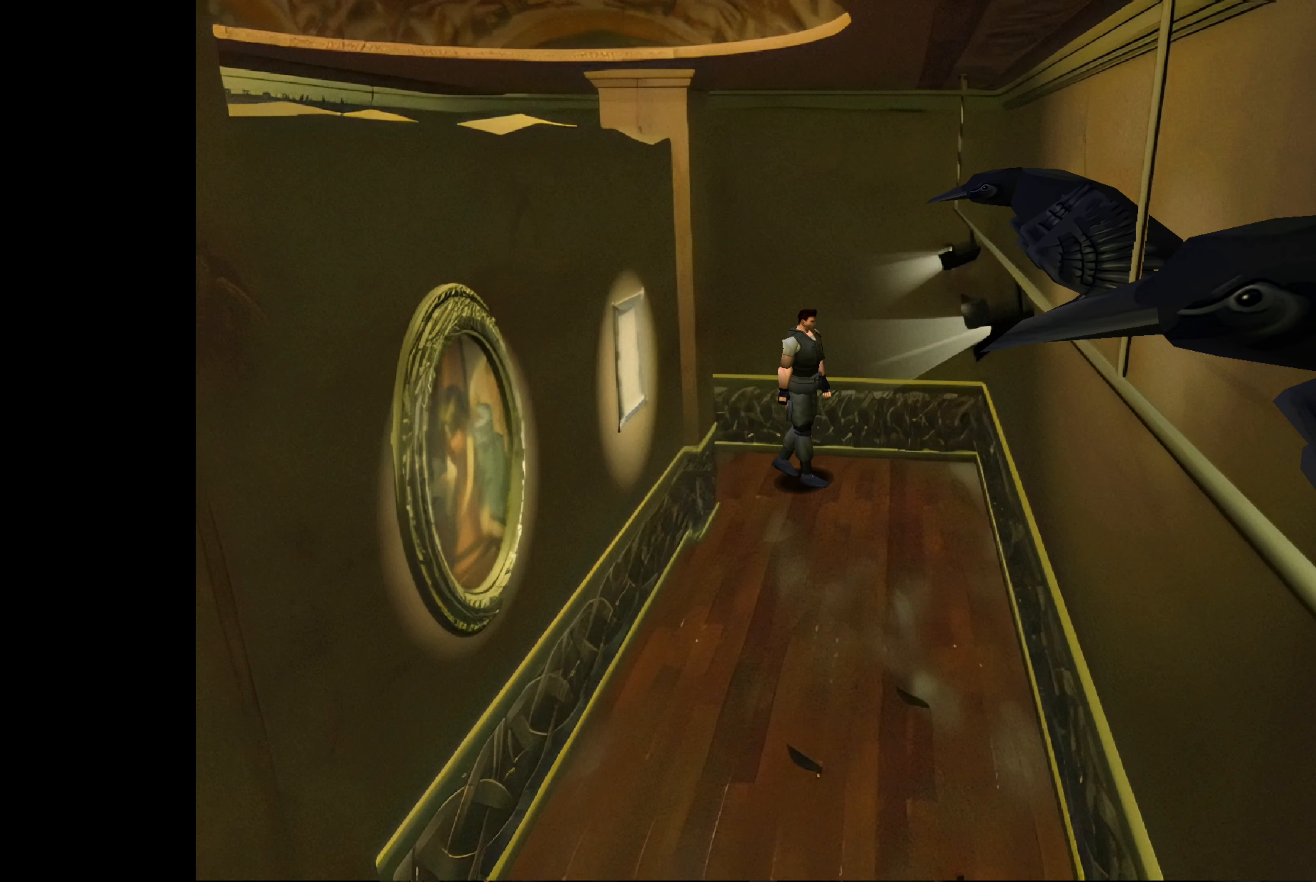
{"buttons": ["CIRCLE"], "left_stick": "up-right", "right_stick": "center", "events": [[167, "left_stick", "up-right"], [200, "CIRCLE", "down"]]}
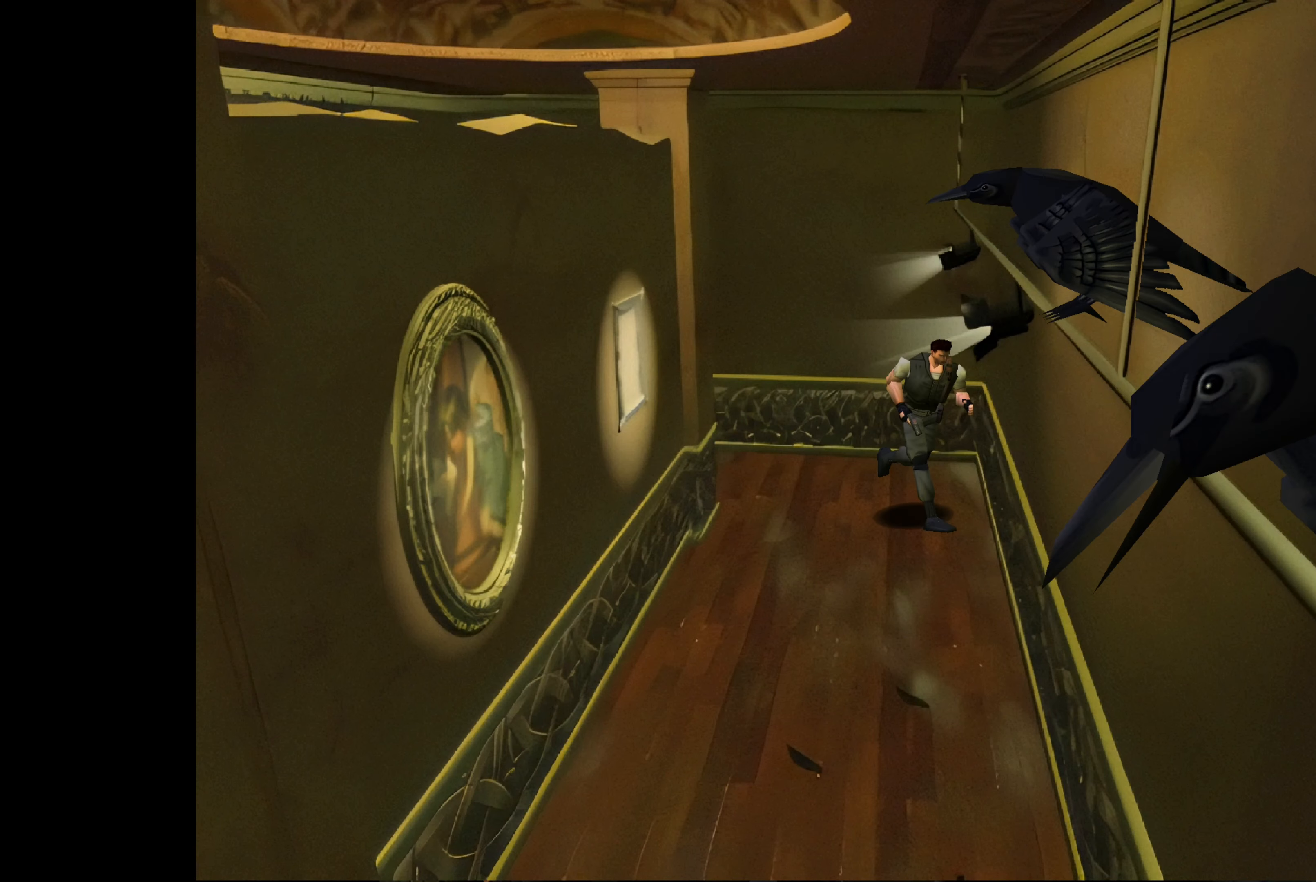
{"buttons": [], "left_stick": "up-right", "right_stick": "center", "events": [[34, "CIRCLE", "up"]]}
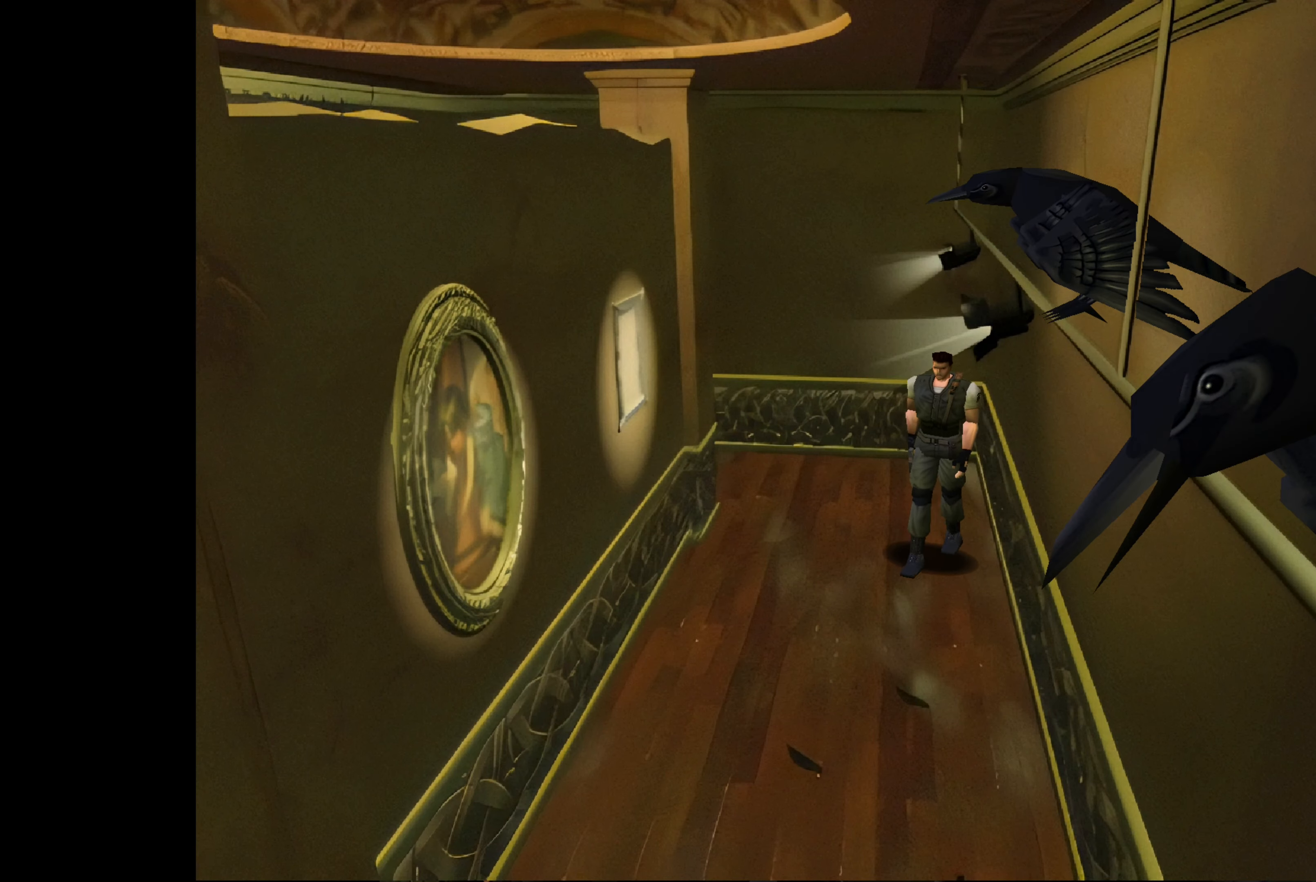
{"buttons": [], "left_stick": "up-right", "right_stick": "center", "events": []}
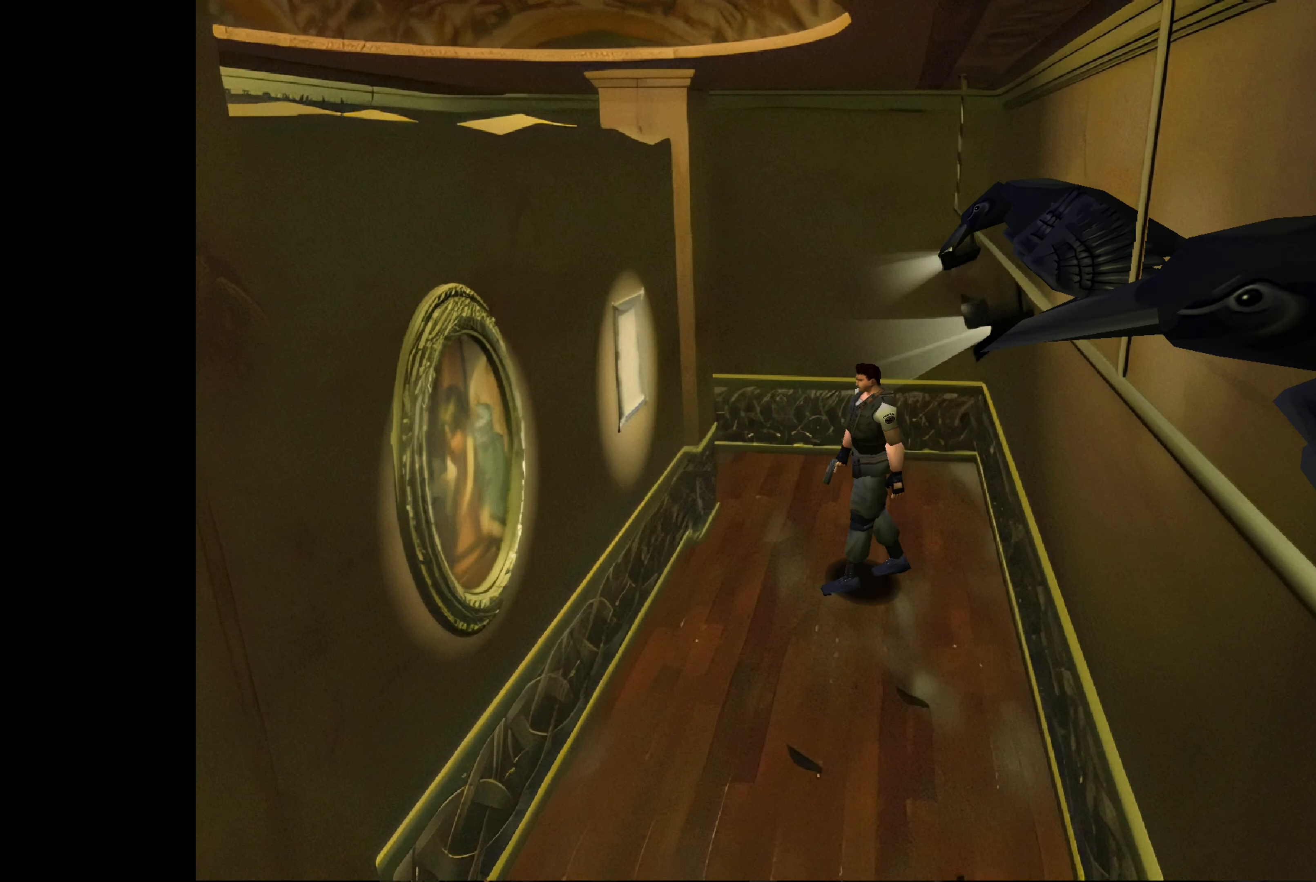
{"buttons": [], "left_stick": "up", "right_stick": "center", "events": [[400, "left_stick", "up"]]}
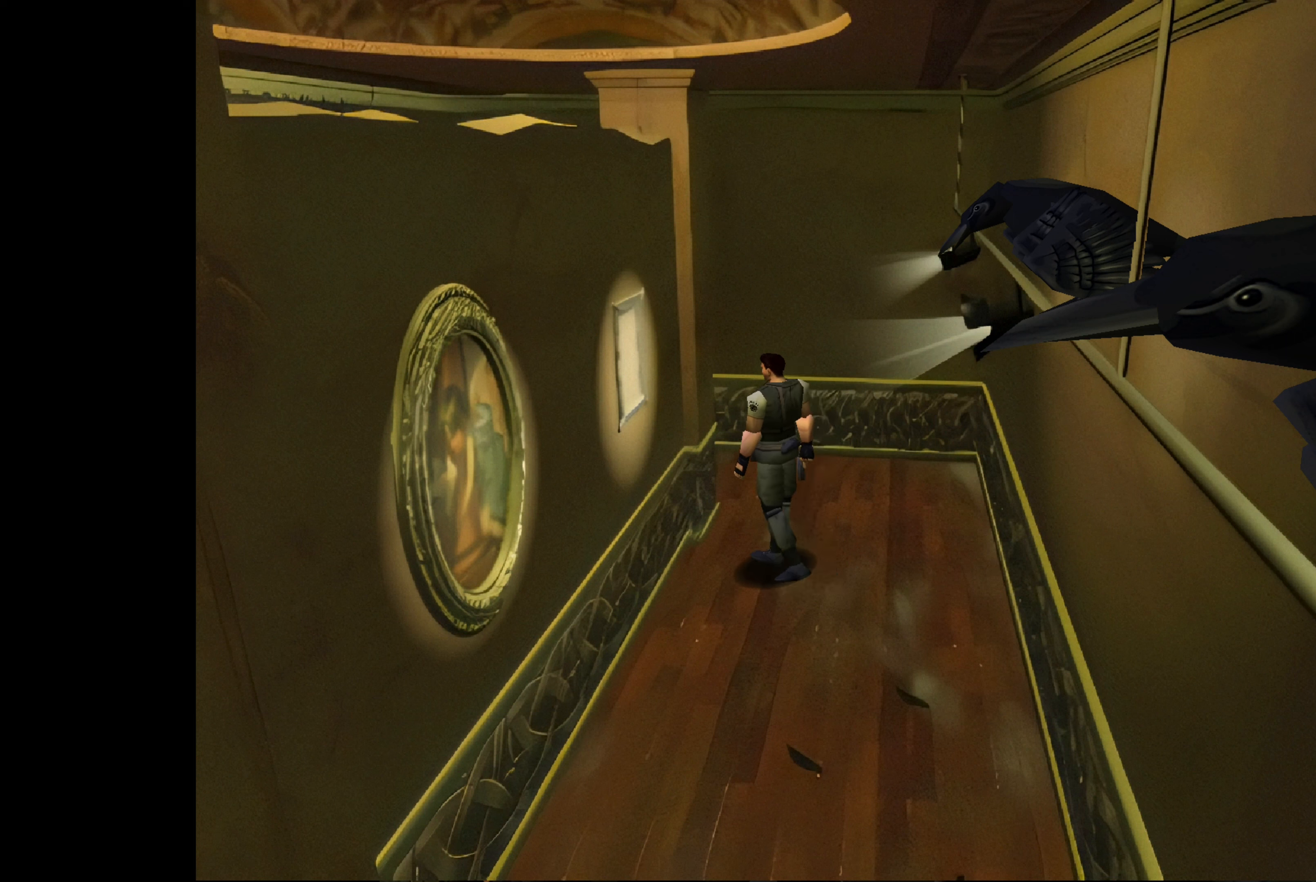
{"buttons": [], "left_stick": "center", "right_stick": "center", "events": [[50, "left_stick", "up-left"], [283, "left_stick", "center"]]}
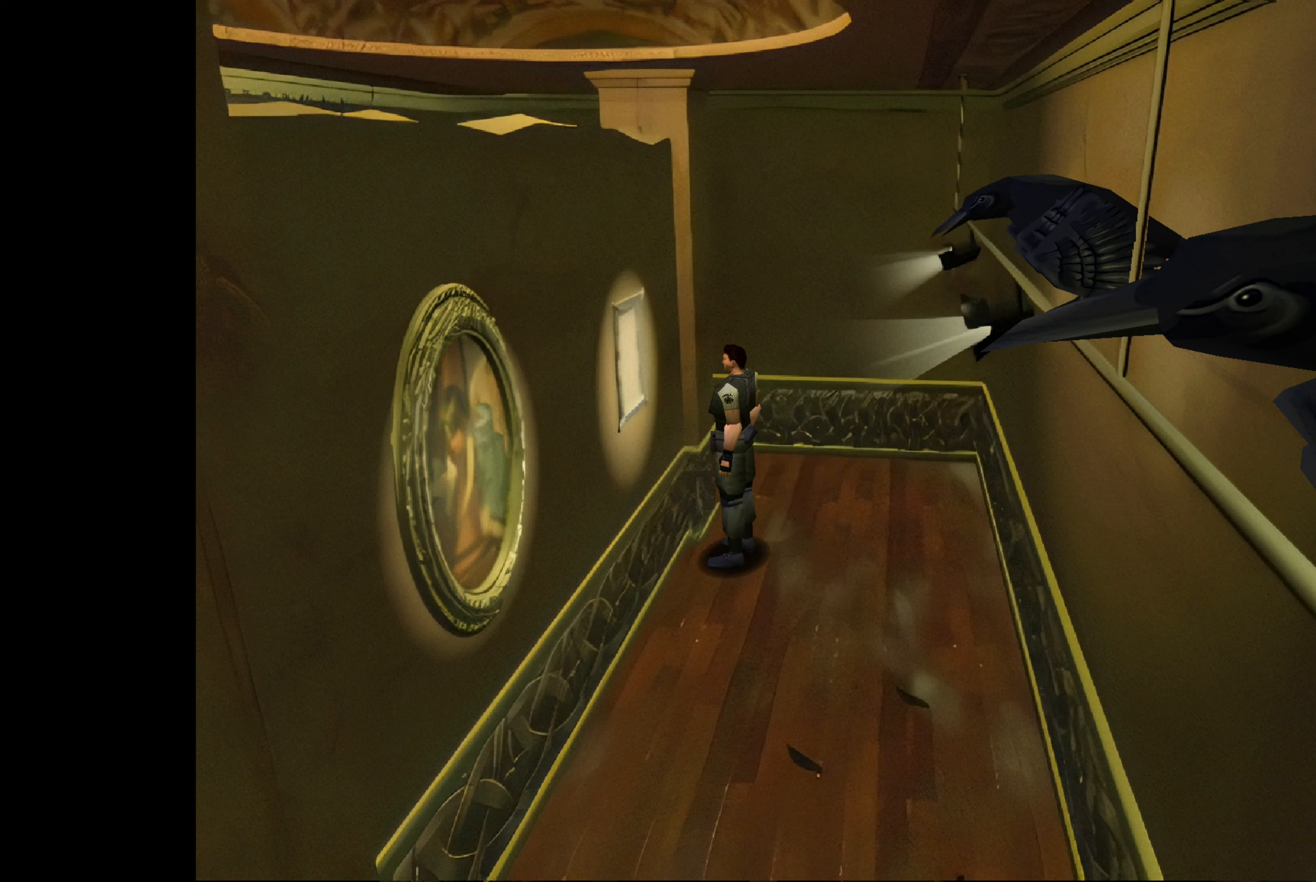
{"buttons": [], "left_stick": "center", "right_stick": "center", "events": []}
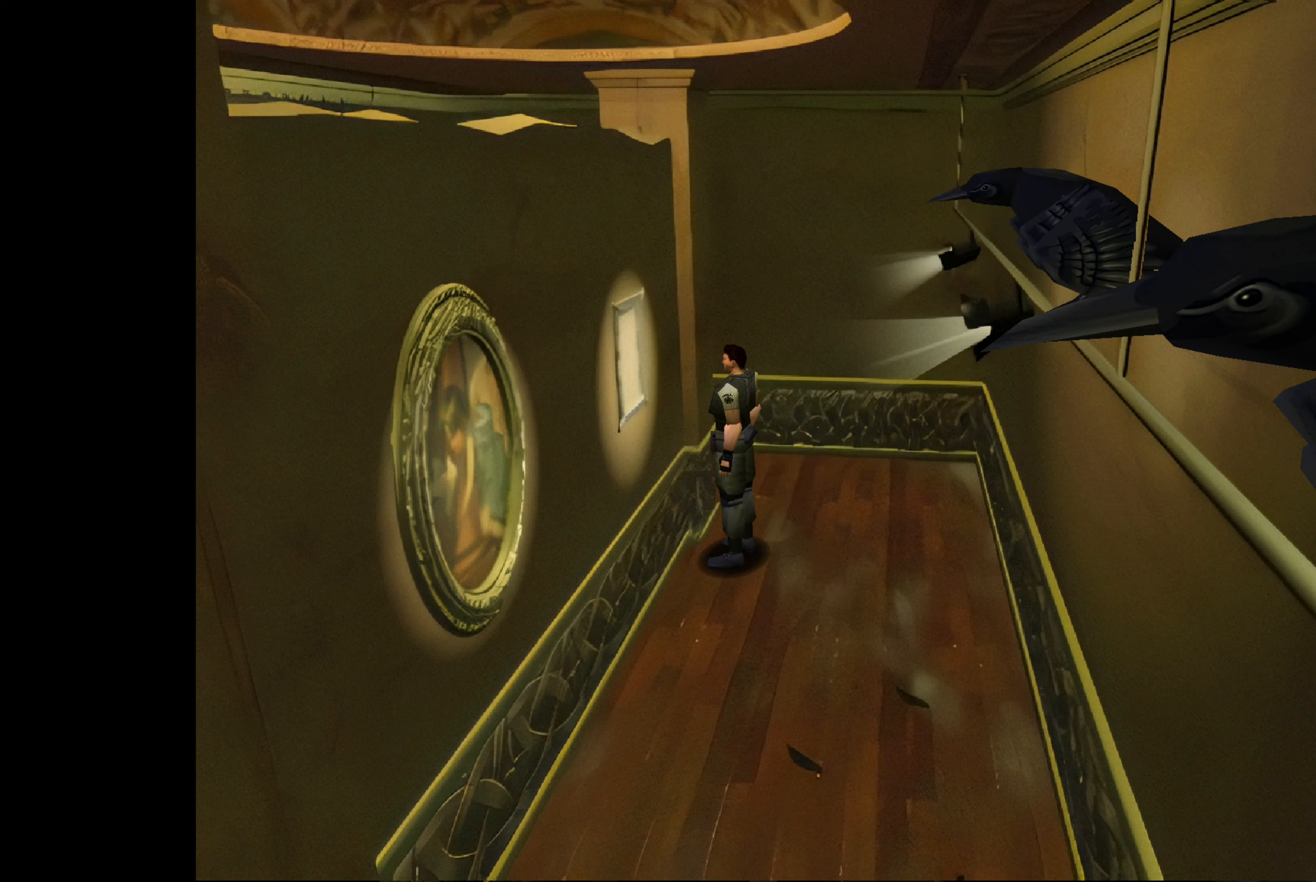
{"buttons": ["CROSS"], "left_stick": "center", "right_stick": "center", "events": [[16, "left_stick", "up-left"], [166, "left_stick", "center"], [366, "CROSS", "down"]]}
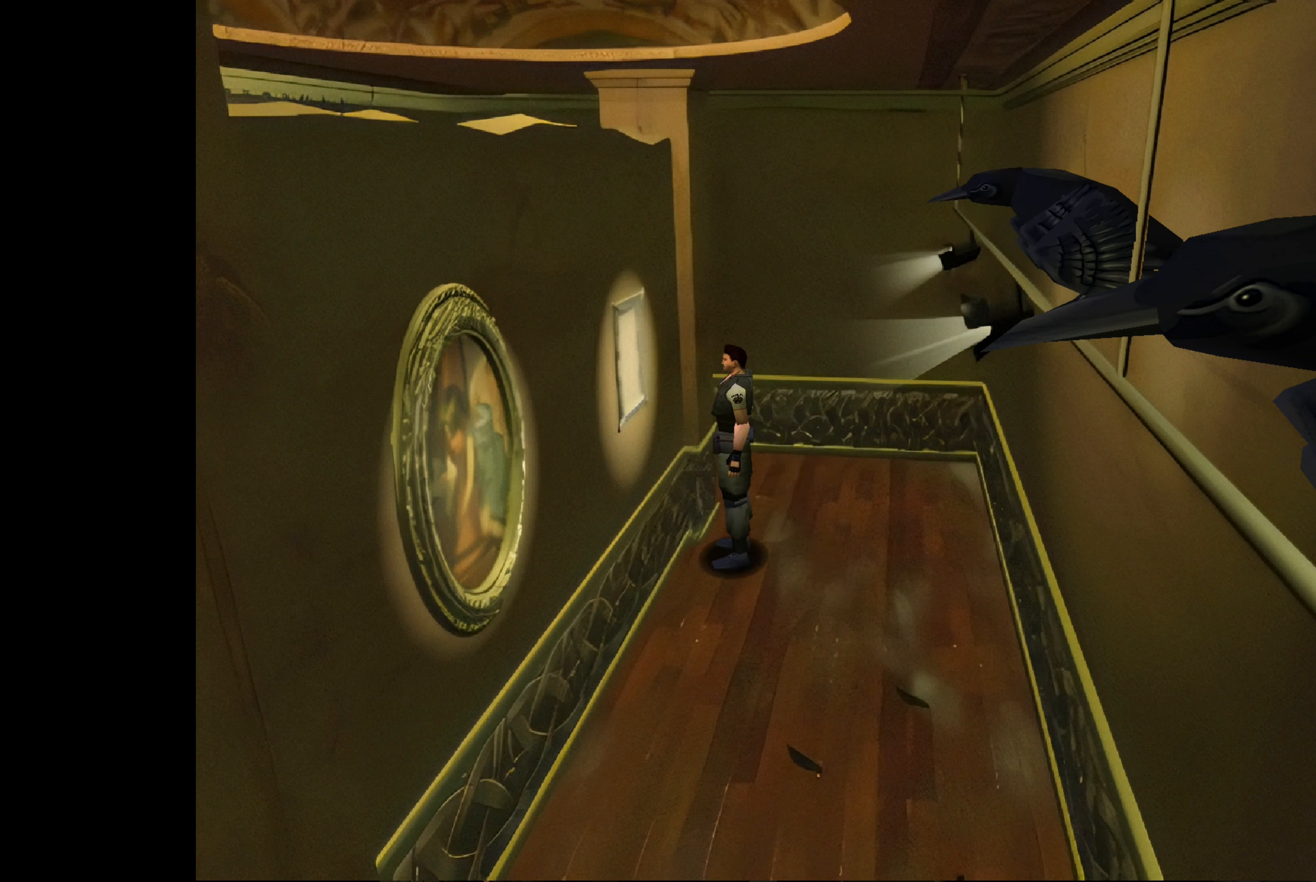
{"buttons": [], "left_stick": "up-left", "right_stick": "center", "events": [[66, "CROSS", "up"], [233, "left_stick", "left"], [433, "left_stick", "up-left"]]}
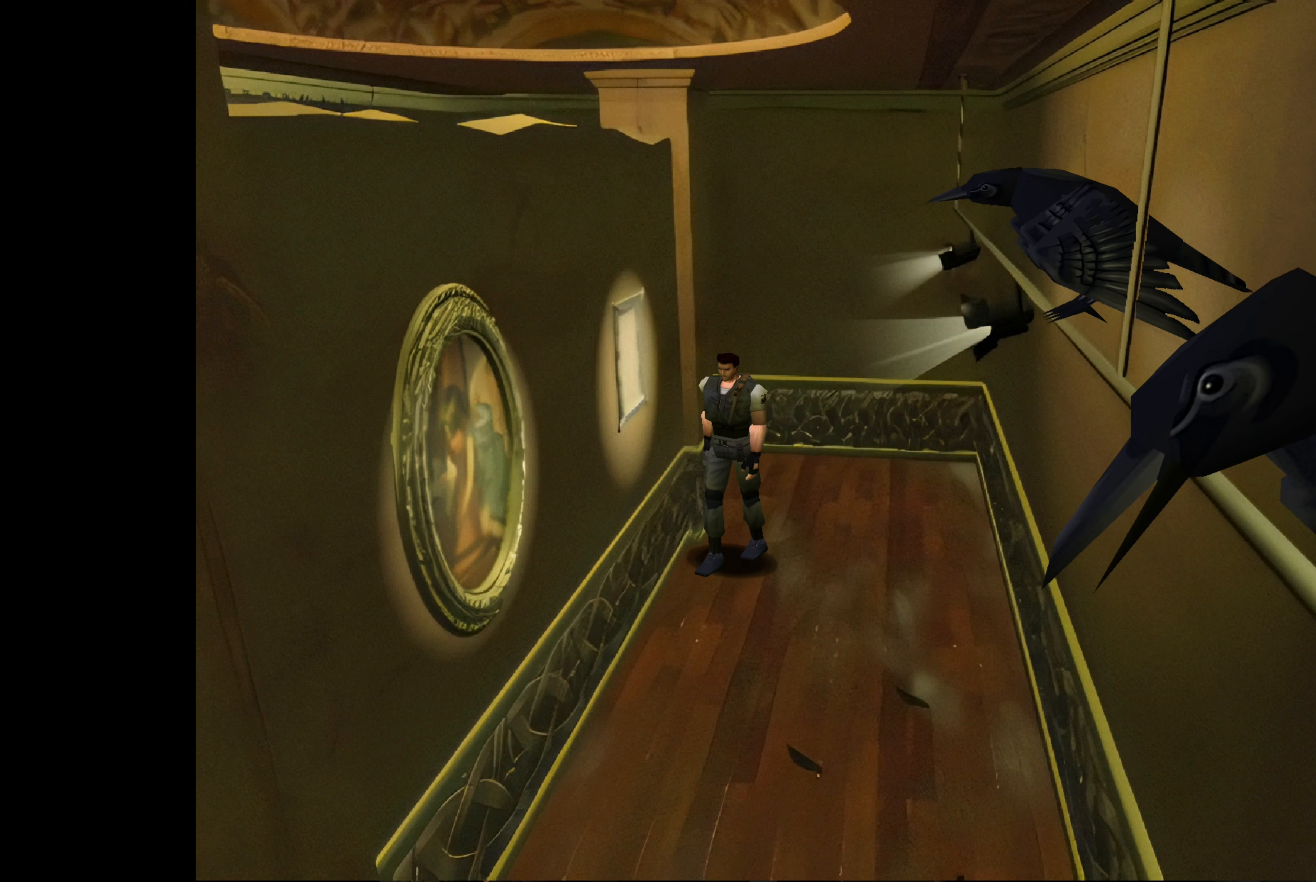
{"buttons": ["CROSS"], "left_stick": "center", "right_stick": "center", "events": [[33, "left_stick", "up"], [133, "left_stick", "up-right"], [250, "left_stick", "right"], [400, "left_stick", "center"], [500, "CROSS", "down"]]}
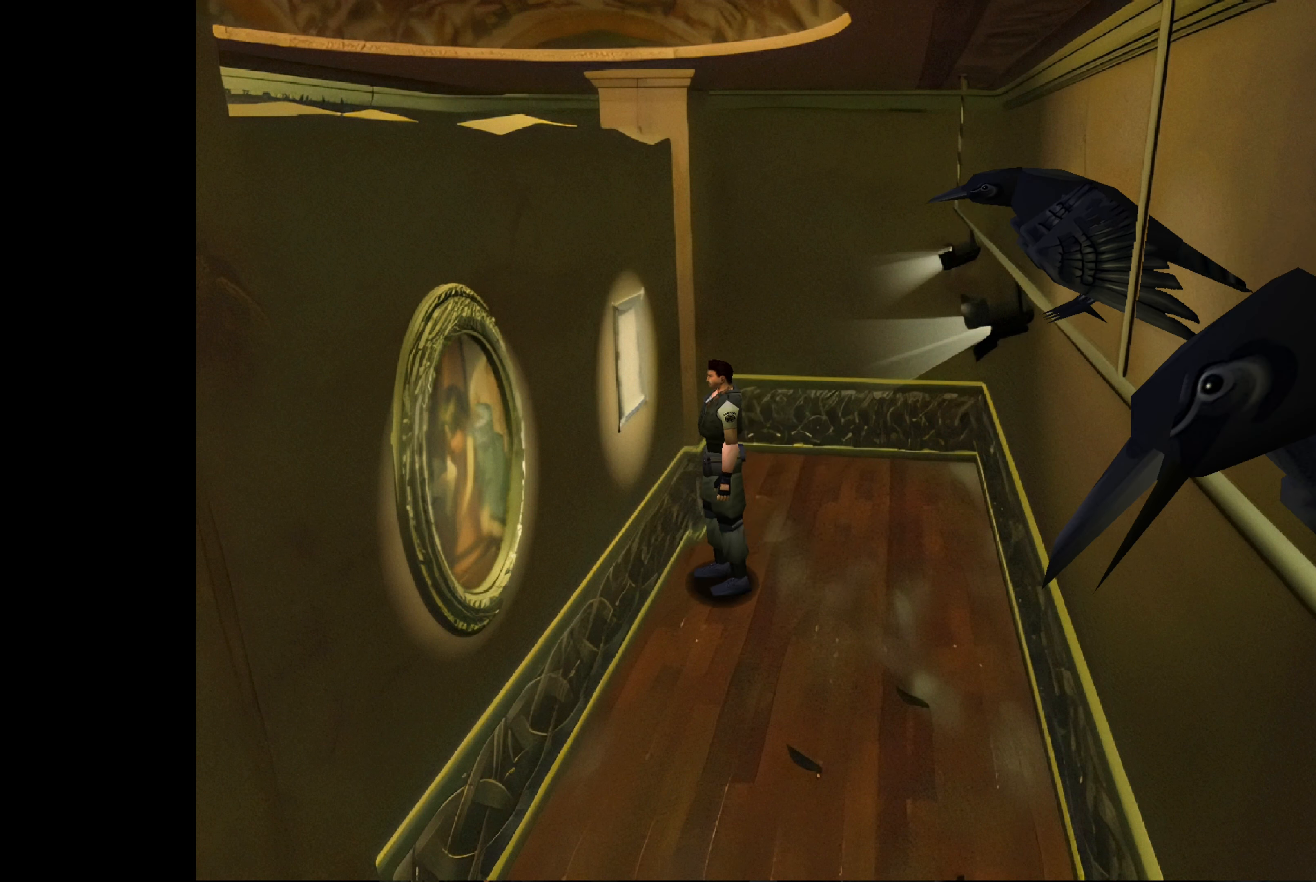
{"buttons": ["CROSS"], "left_stick": "center", "right_stick": "center", "events": [[183, "CROSS", "up"], [483, "CROSS", "down"]]}
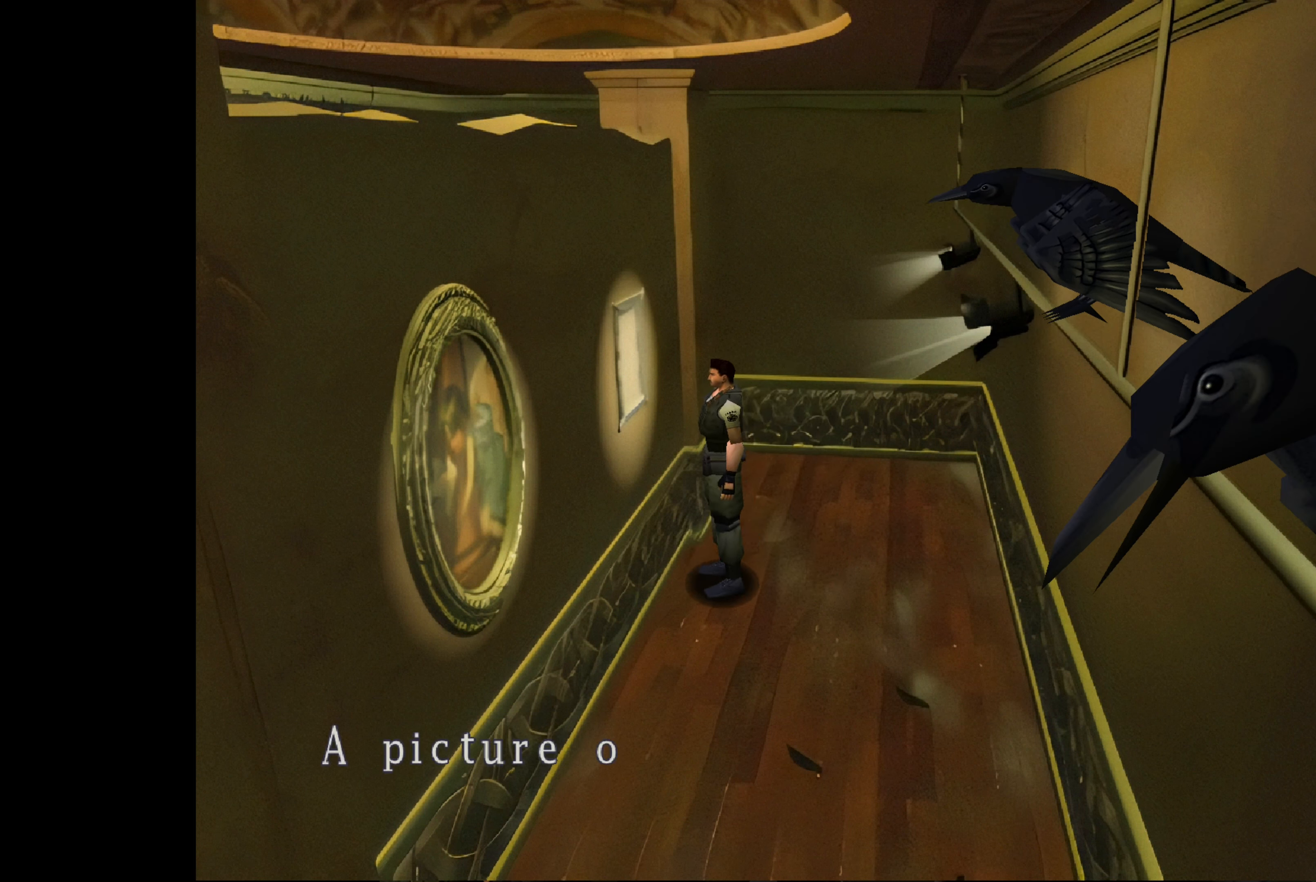
{"buttons": ["CROSS"], "left_stick": "center", "right_stick": "center", "events": []}
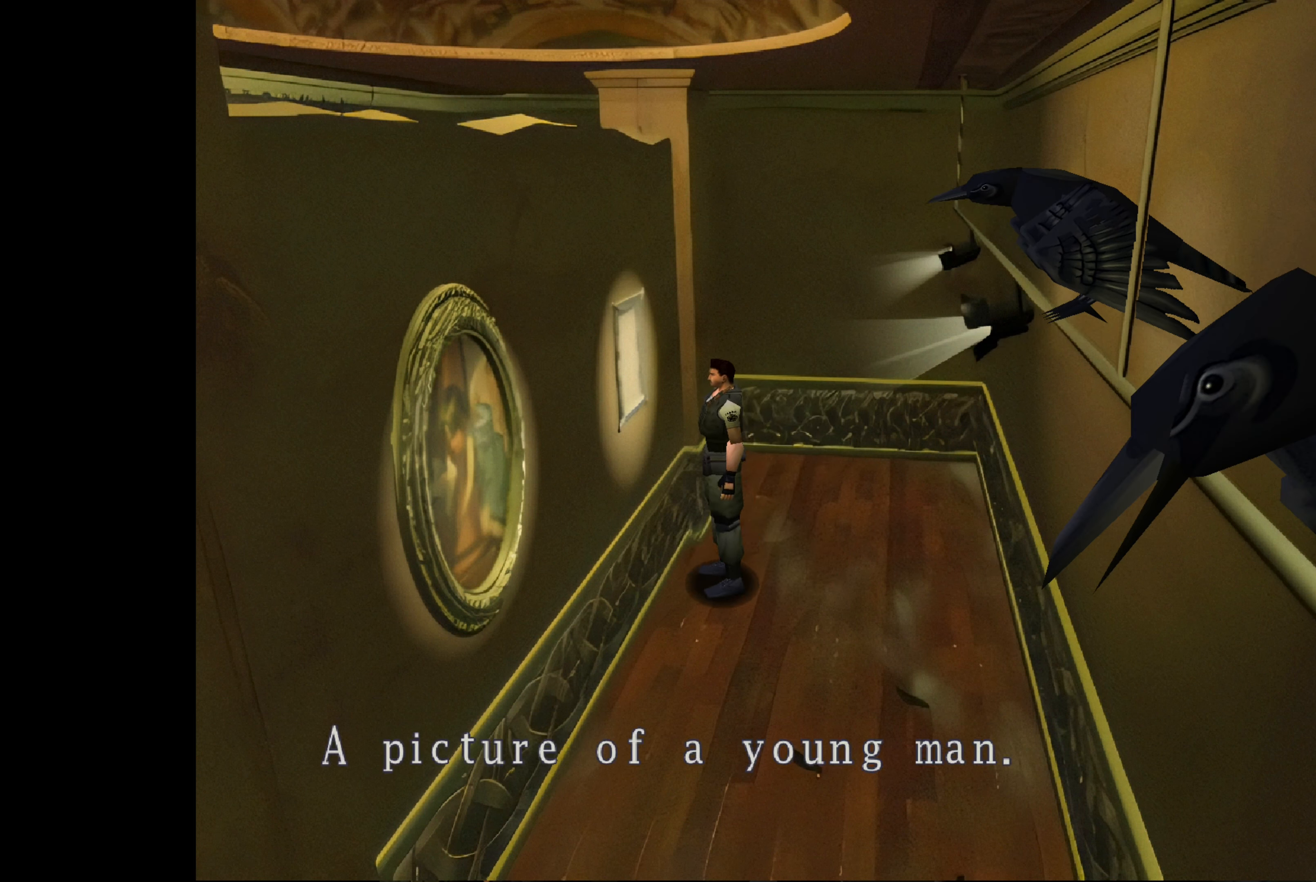
{"buttons": ["CROSS"], "left_stick": "center", "right_stick": "center", "events": []}
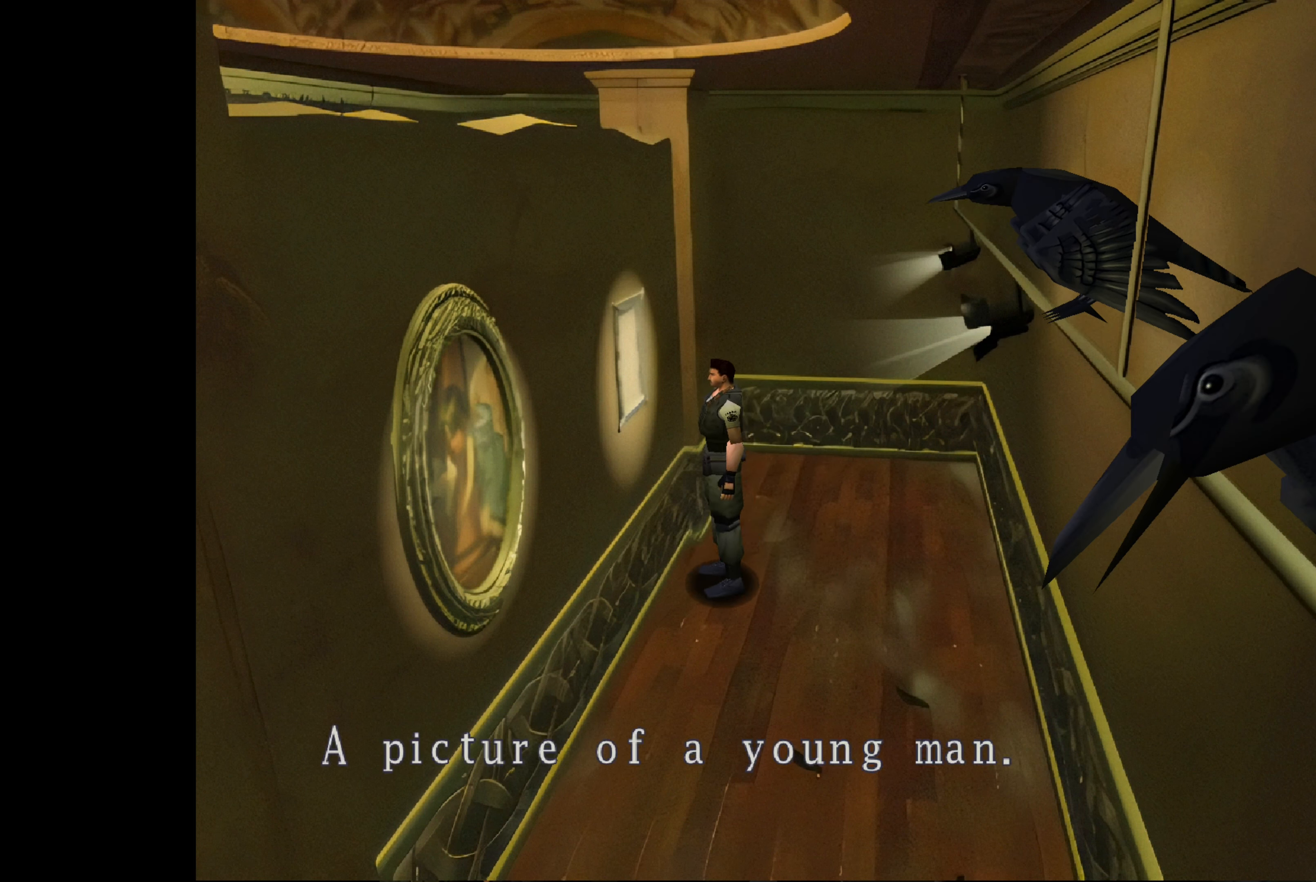
{"buttons": [], "left_stick": "center", "right_stick": "center", "events": [[33, "CROSS", "up"], [116, "CROSS", "down"], [300, "CROSS", "up"]]}
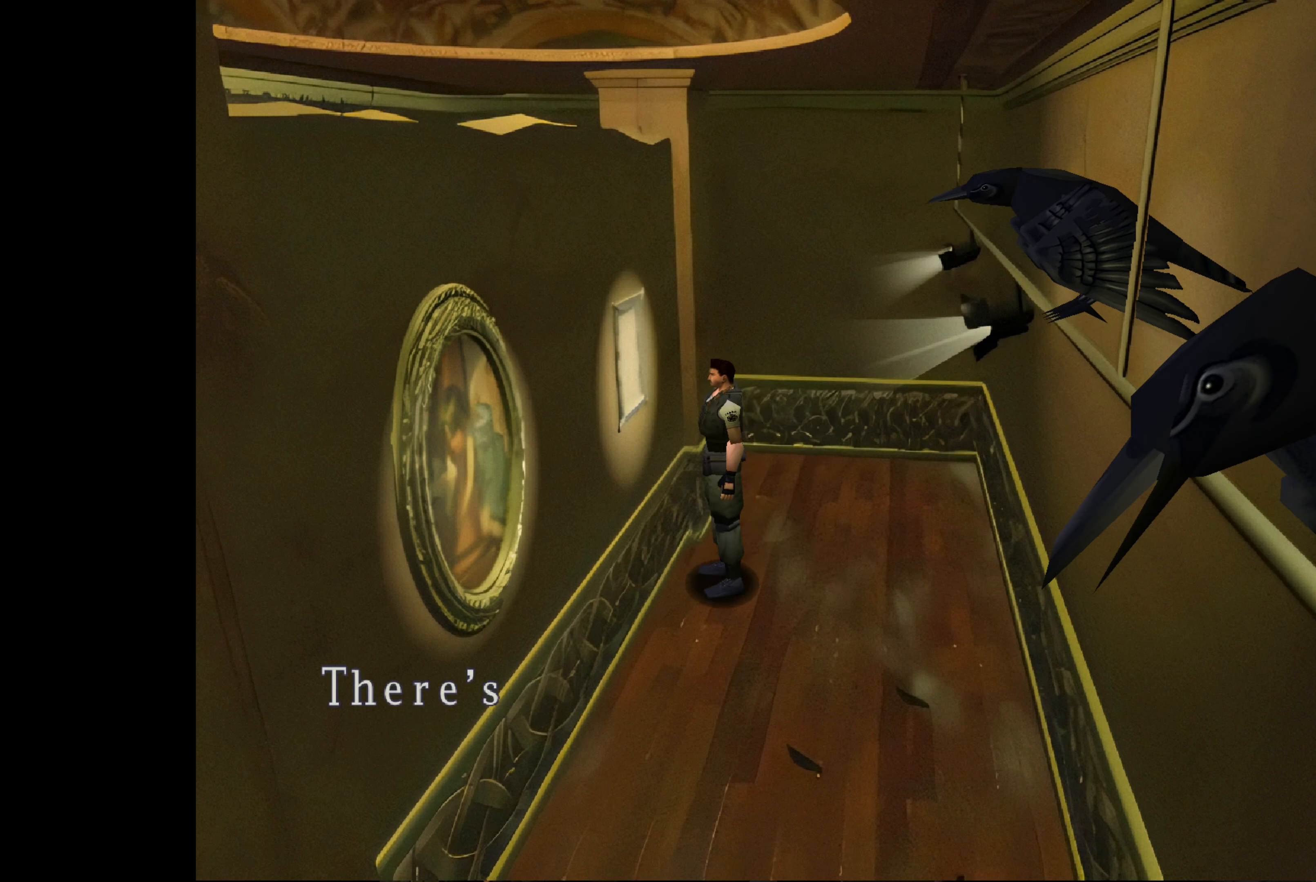
{"buttons": ["CROSS"], "left_stick": "center", "right_stick": "center", "events": [[83, "CROSS", "down"]]}
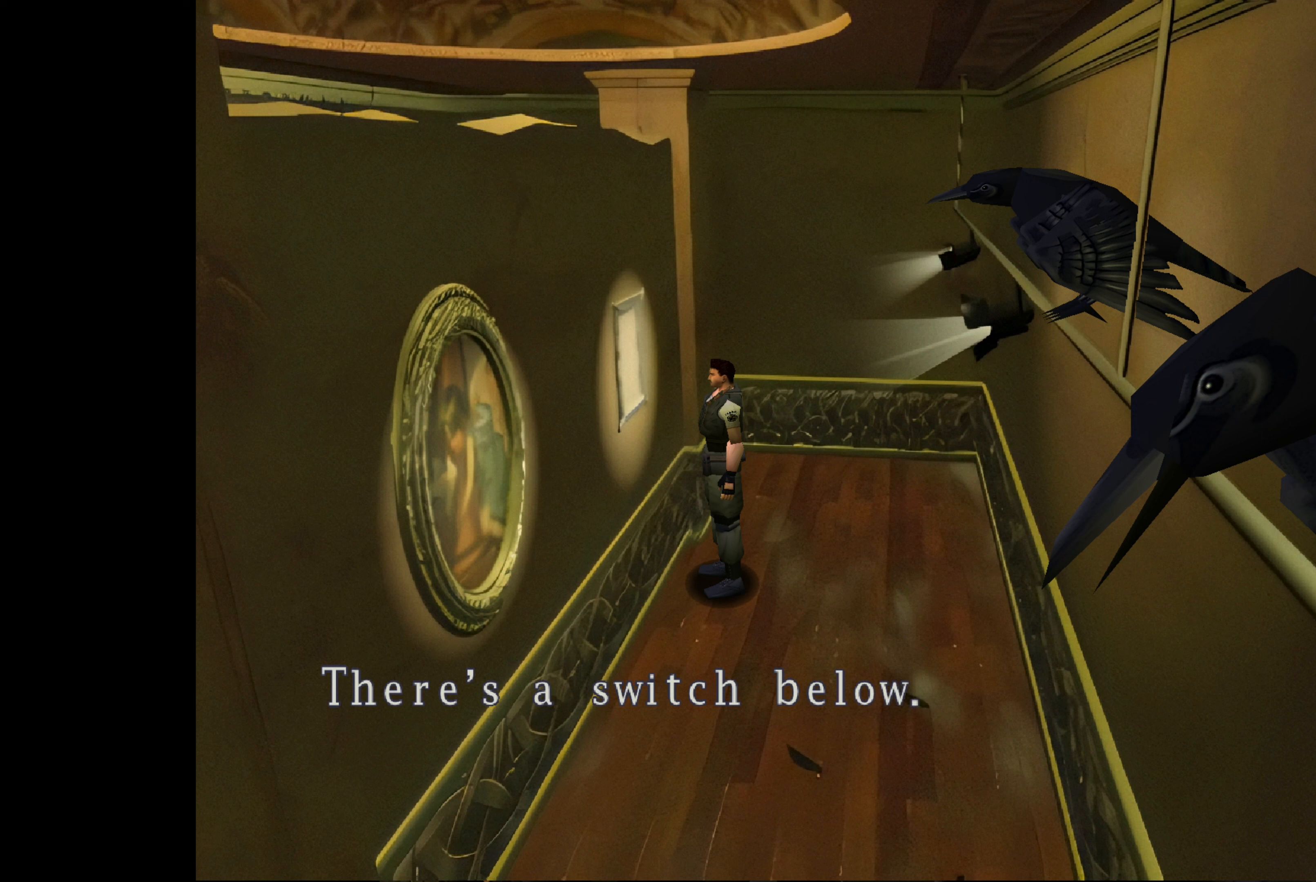
{"buttons": [], "left_stick": "center", "right_stick": "center", "events": [[300, "CROSS", "up"]]}
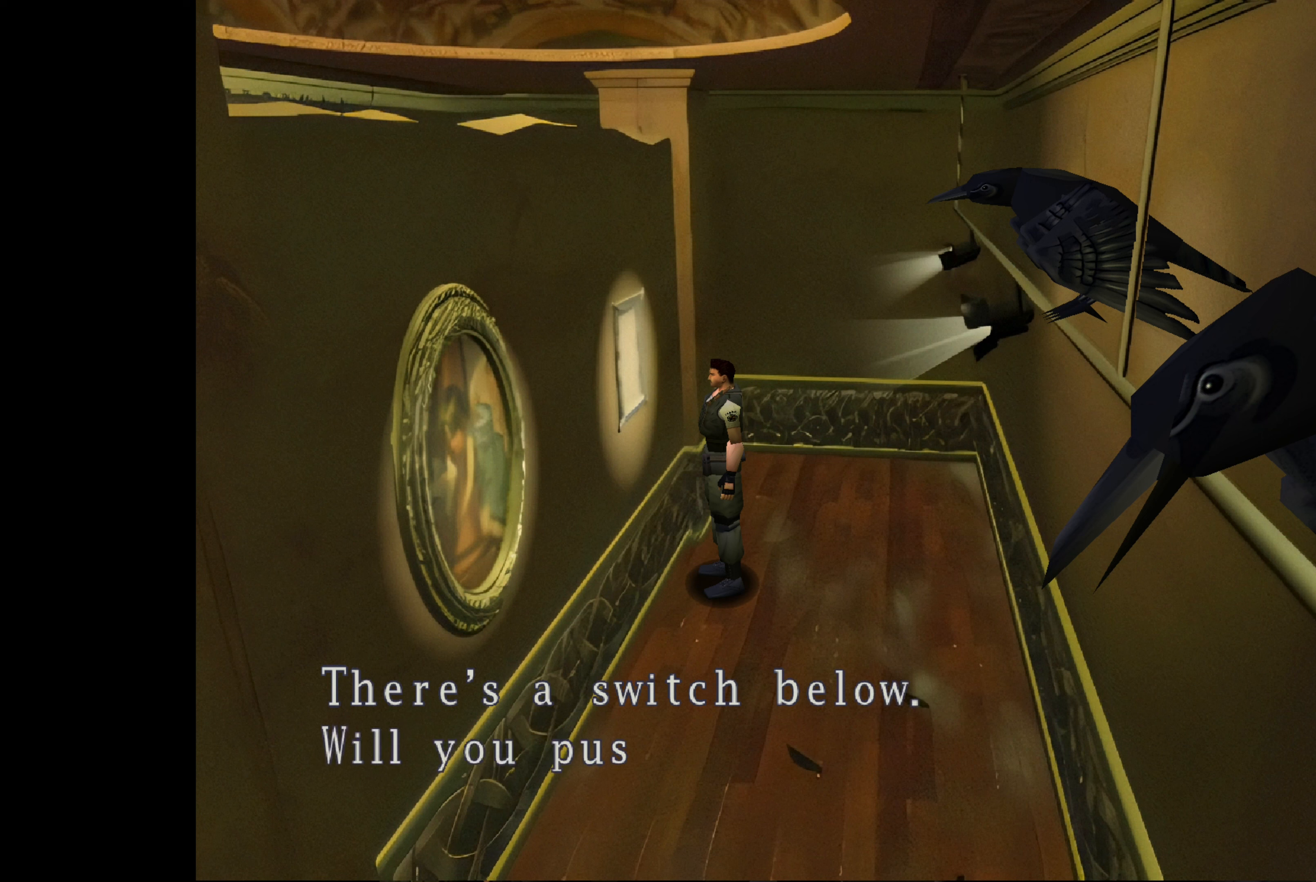
{"buttons": [], "left_stick": "center", "right_stick": "center", "events": [[50, "CROSS", "down"], [367, "CROSS", "up"]]}
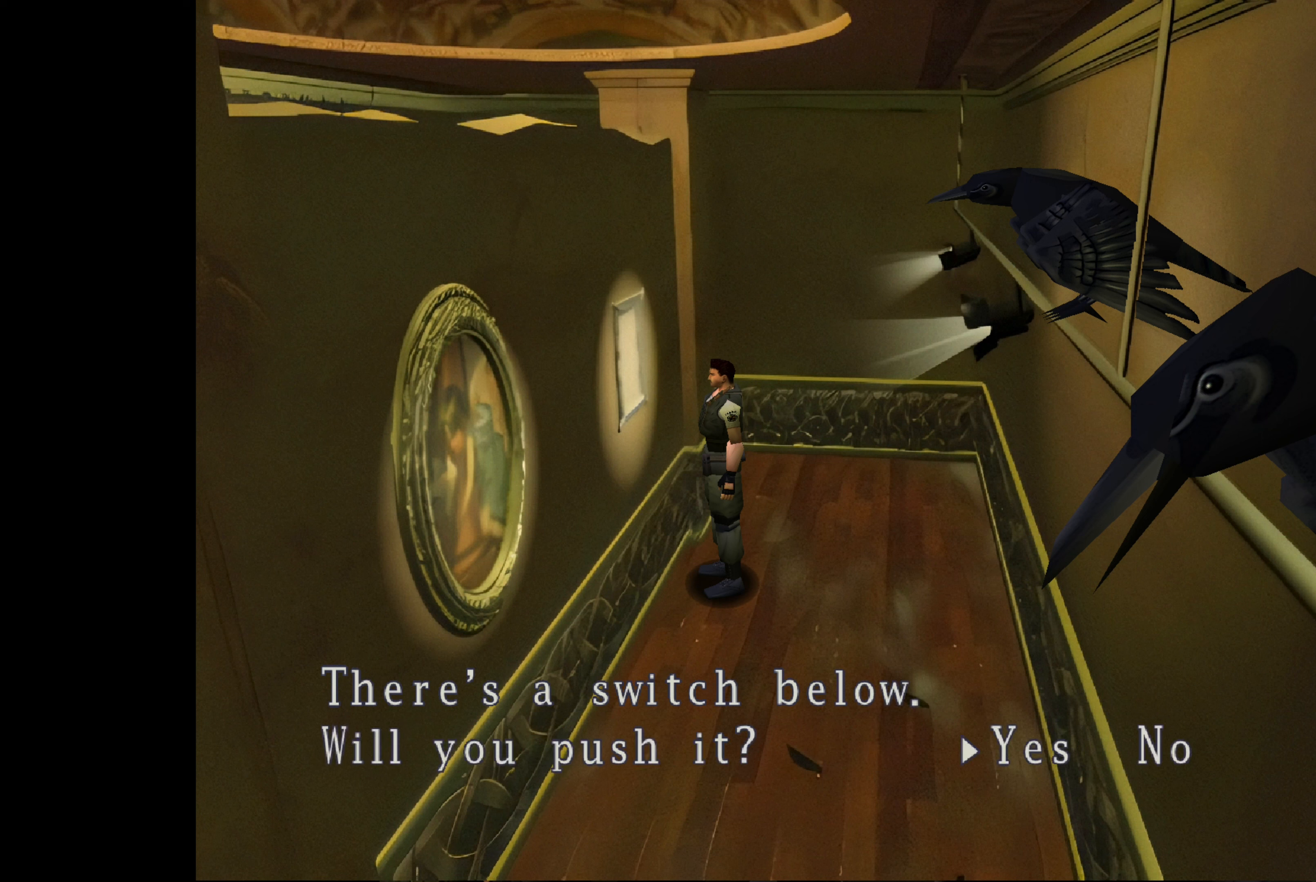
{"buttons": [], "left_stick": "center", "right_stick": "center", "events": []}
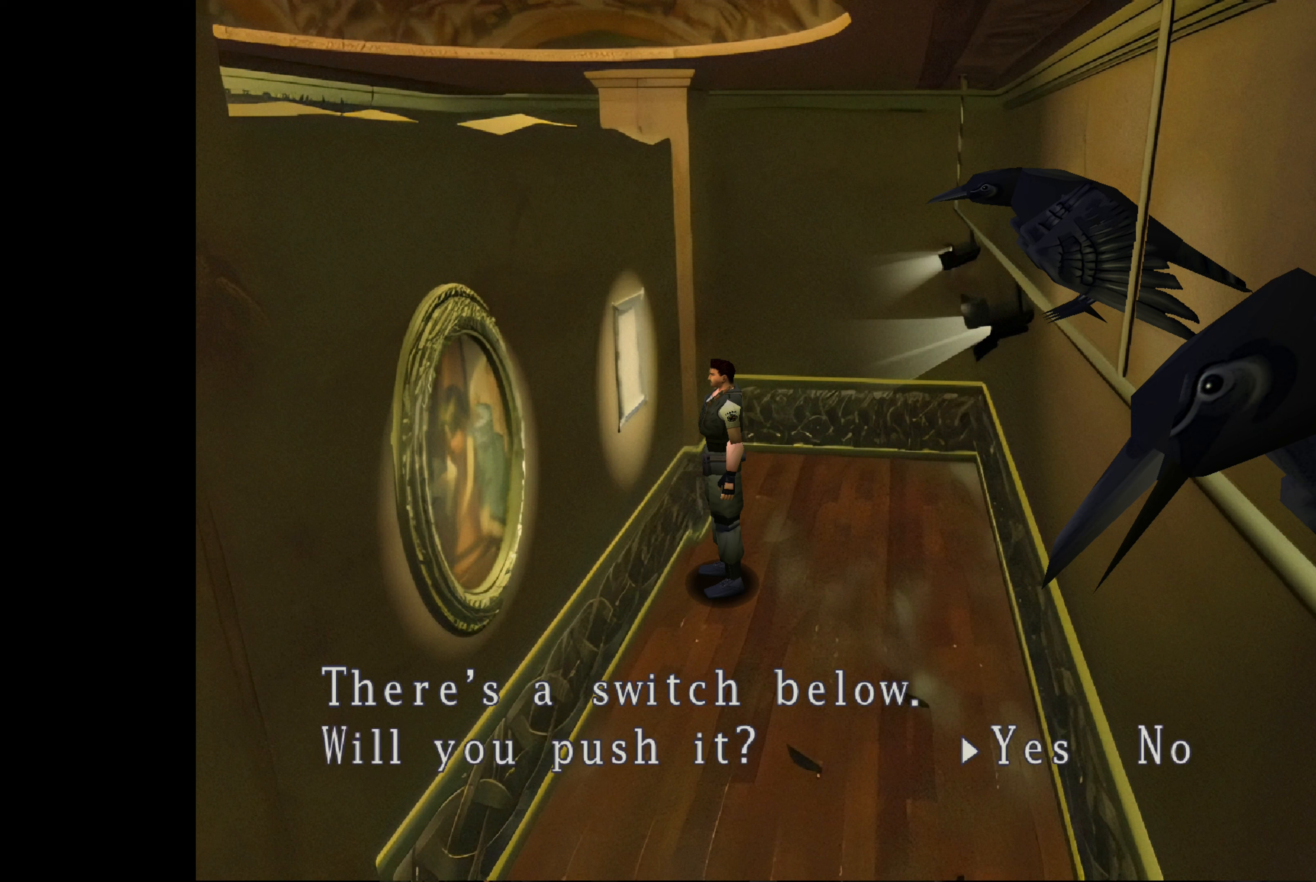
{"buttons": [], "left_stick": "center", "right_stick": "center", "events": []}
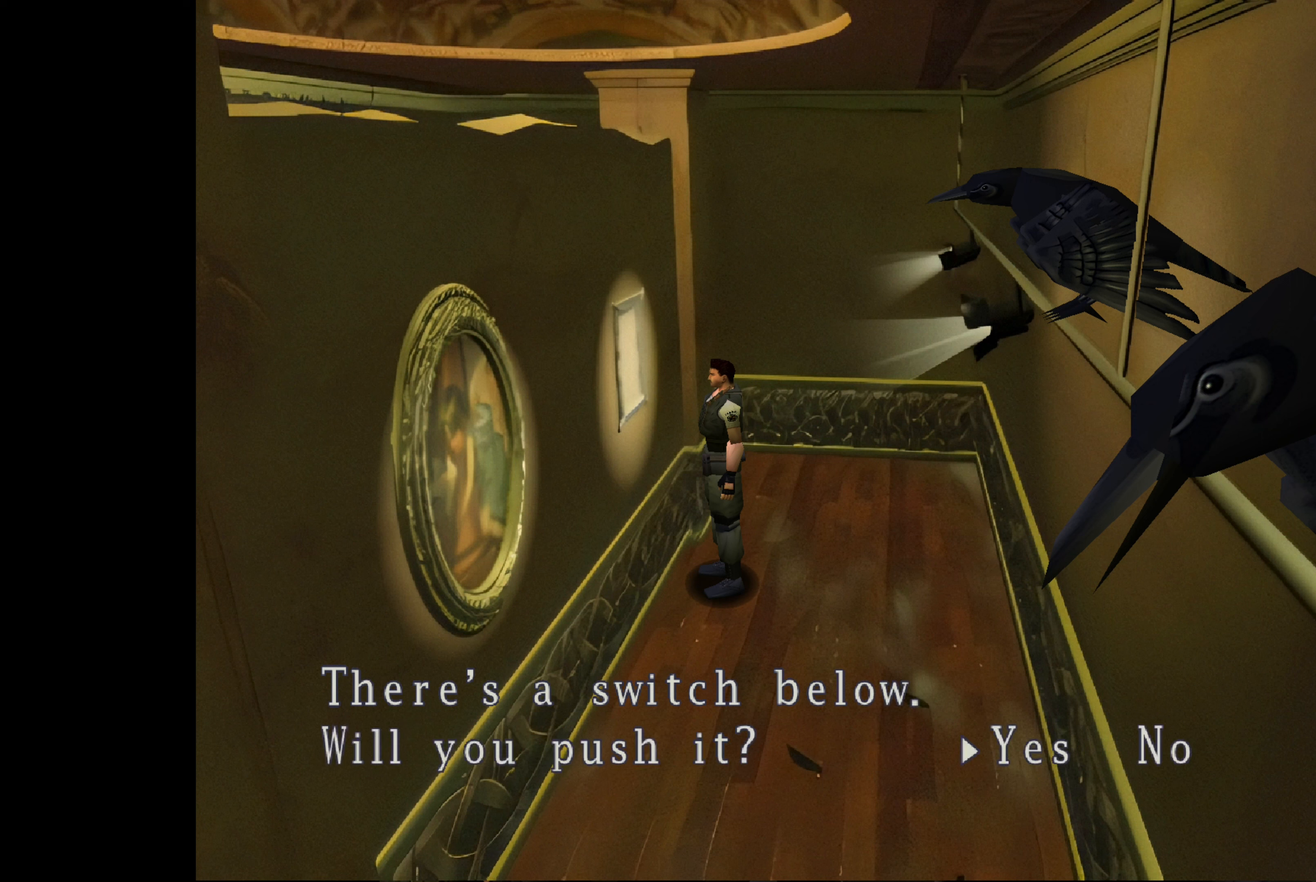
{"buttons": [], "left_stick": "center", "right_stick": "center", "events": [[33, "CROSS", "down"], [217, "CROSS", "up"]]}